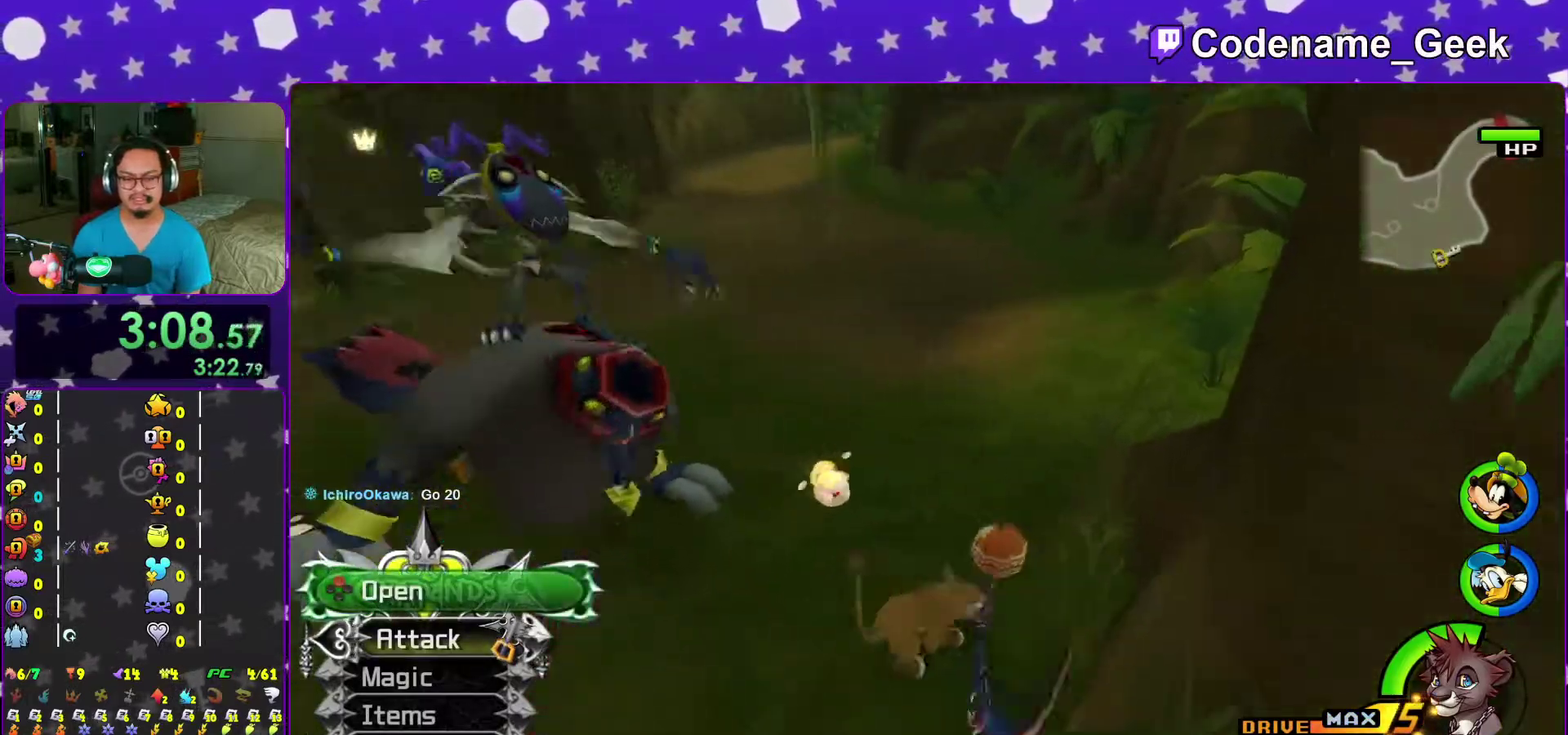
Gameplay with a controller (Nintendo layout); each line is a JSON object with the inputs held at the frame after it (dt_ms = milliseconds from this image to that frame). "events" lists button and stick changes between this image and that frame as [ms after this image, input, new state], when the widget could be followed in between. This overlay highlights the sticks when they move; stick clicks (L3 R3) are not distinguishable. Not read: L3 R3 START.
{"dt_ms": 300, "buttons": ["X"], "left_stick": "up", "right_stick": "up", "events": [[50, "X", "down"], [167, "X", "up"], [233, "X", "down"], [233, "right_stick", "up"], [283, "left_stick", "up"]]}
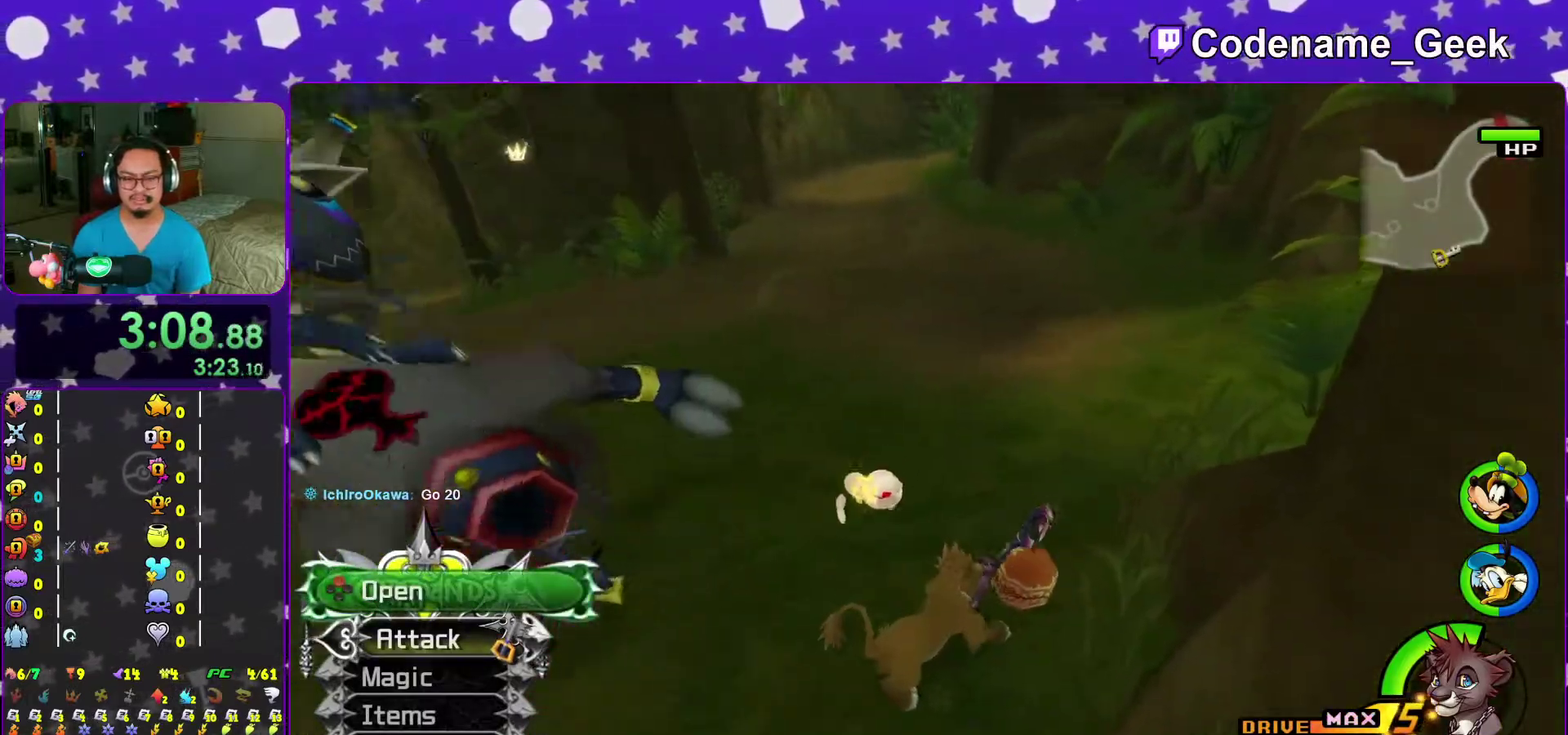
{"dt_ms": 700, "buttons": ["Y"], "left_stick": "up", "right_stick": "center", "events": [[67, "right_stick", "center"], [83, "X", "up"], [300, "Y", "down"], [500, "right_stick", "down-right"], [567, "right_stick", "center"]]}
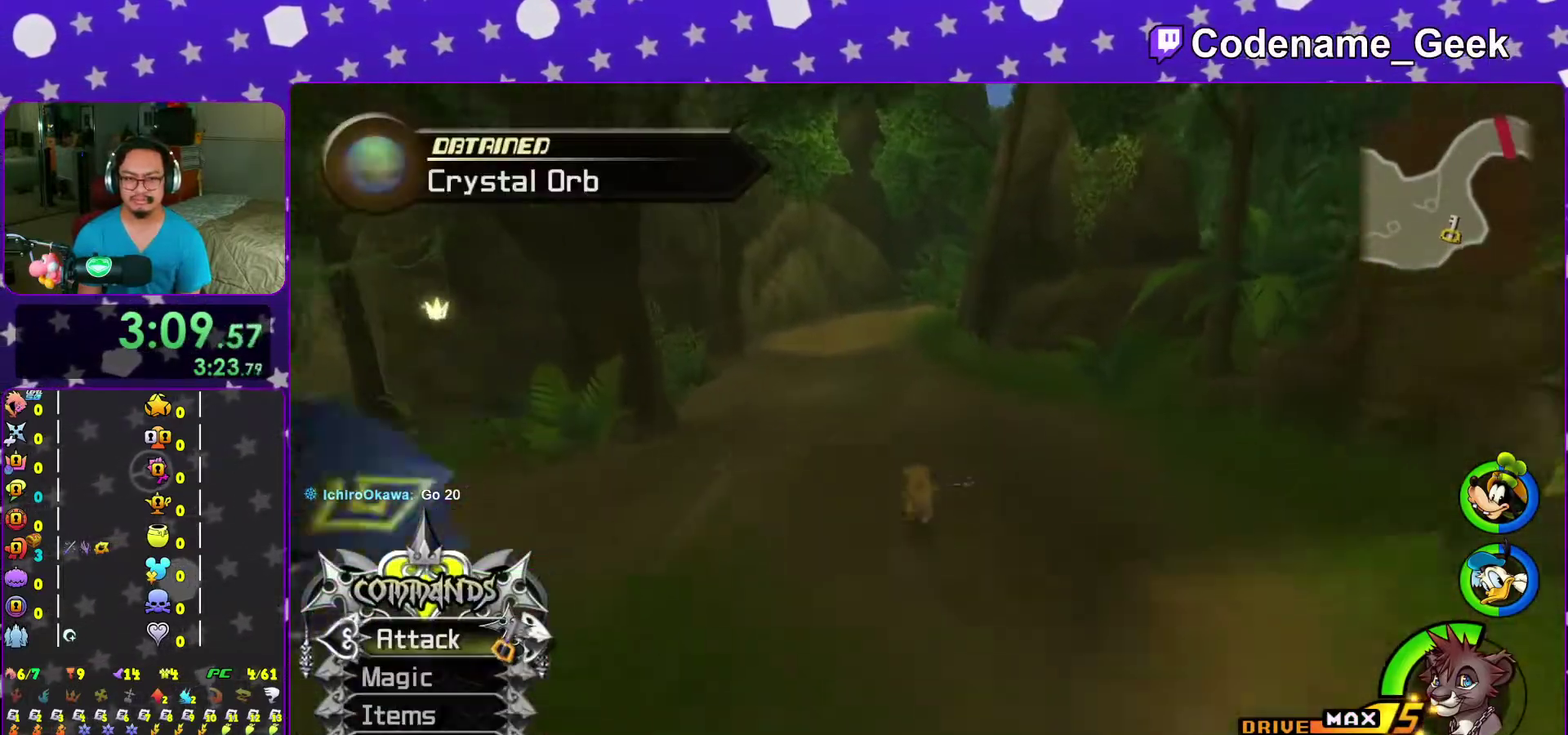
{"dt_ms": 300, "buttons": ["Y"], "left_stick": "up", "right_stick": "center", "events": []}
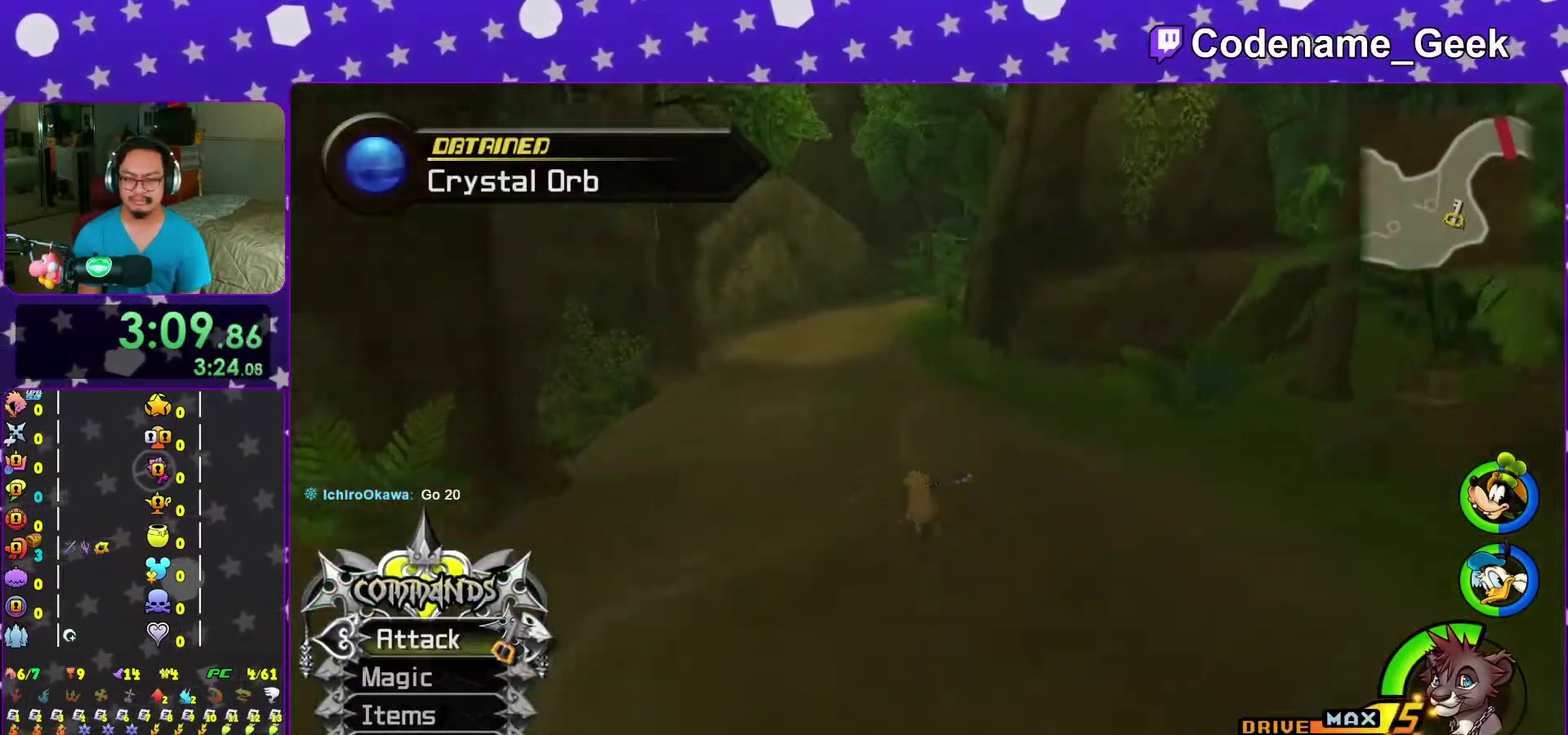
{"dt_ms": 900, "buttons": ["Y"], "left_stick": "up", "right_stick": "center", "events": [[17, "left_stick", "up-left"], [250, "right_stick", "right"], [300, "right_stick", "down-right"], [450, "right_stick", "center"], [500, "right_stick", "right"], [667, "right_stick", "center"], [717, "left_stick", "up"], [783, "right_stick", "right"], [883, "right_stick", "center"]]}
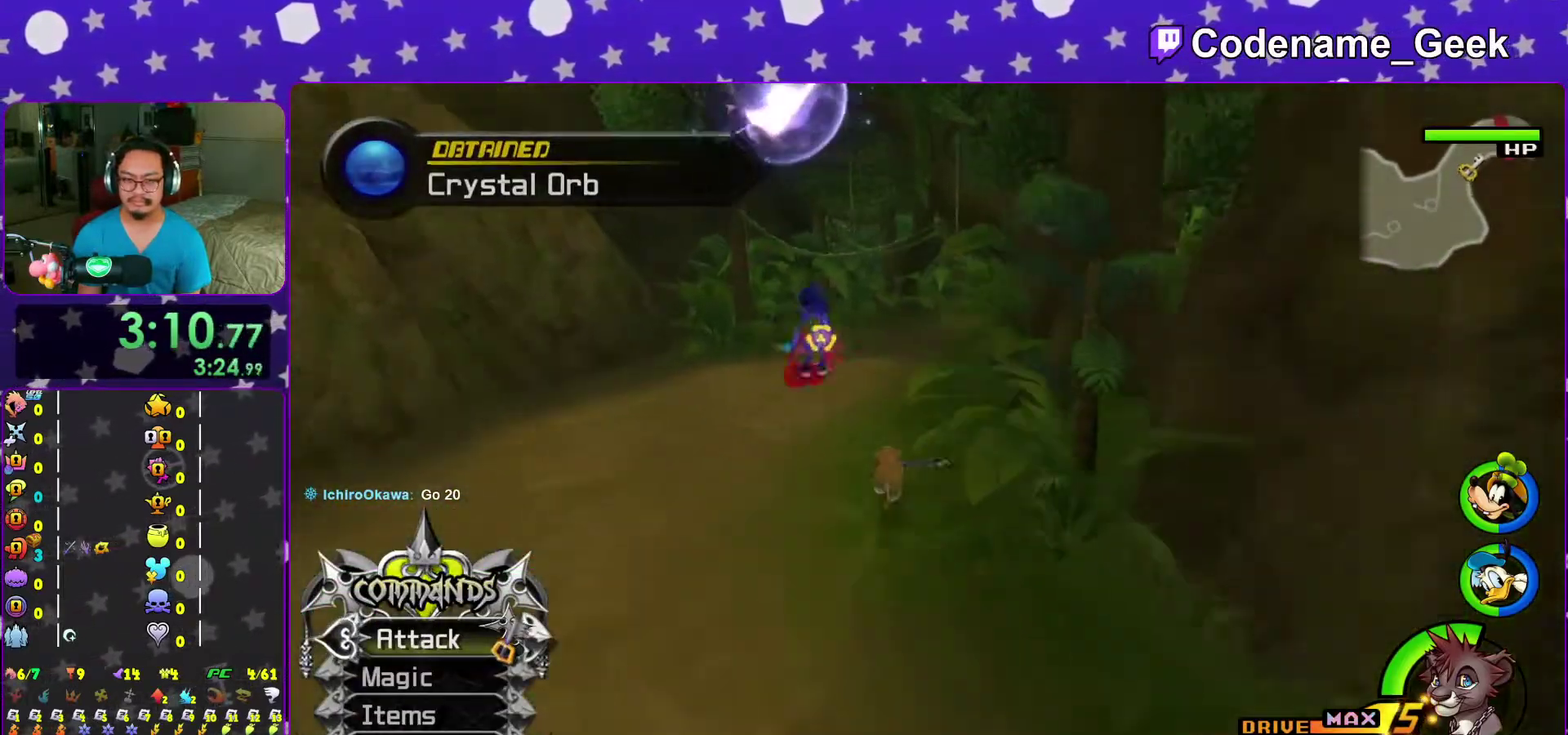
{"dt_ms": 300, "buttons": ["Y"], "left_stick": "up", "right_stick": "right", "events": [[67, "right_stick", "right"]]}
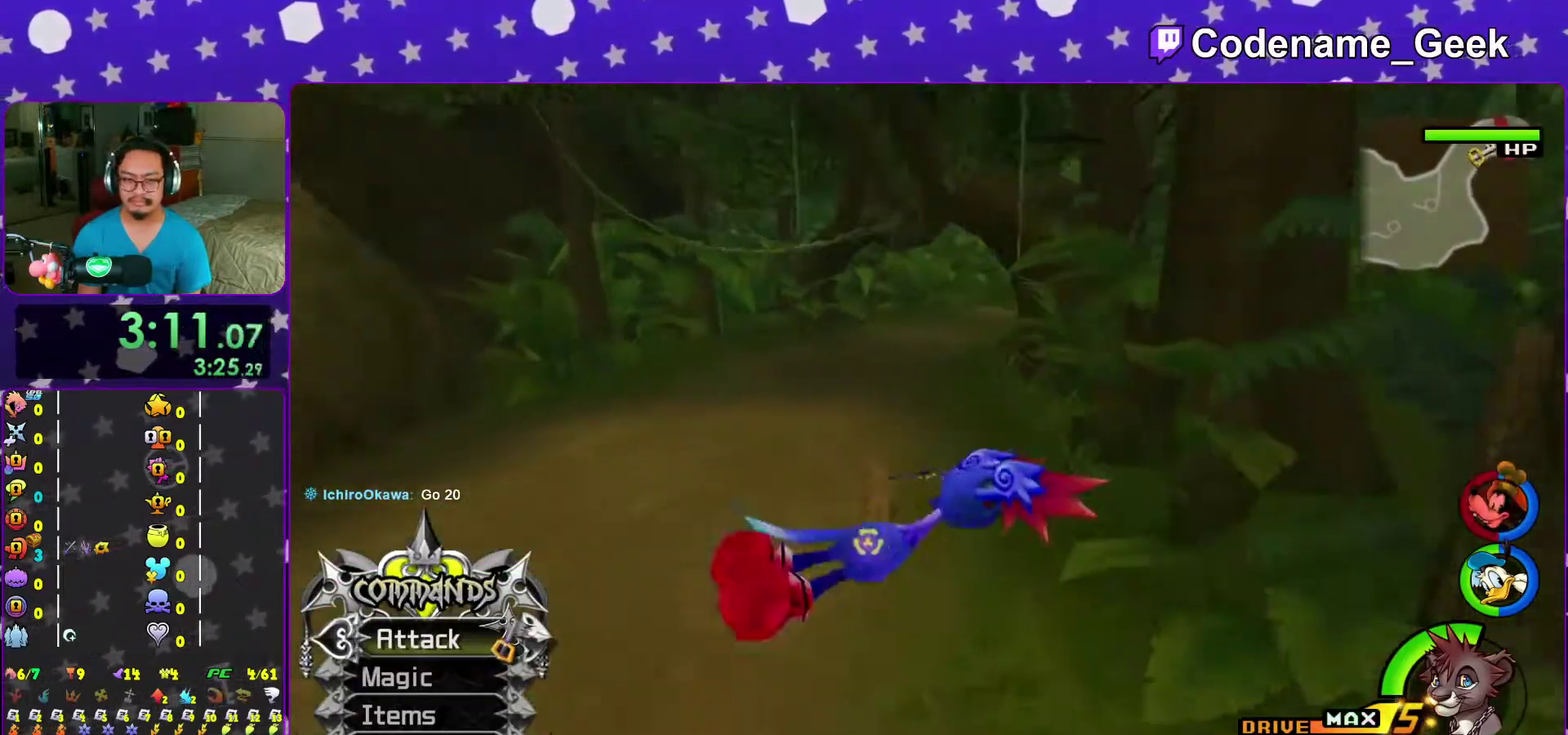
{"dt_ms": 700, "buttons": ["B", "Y"], "left_stick": "up", "right_stick": "center", "events": [[67, "right_stick", "center"], [183, "B", "down"]]}
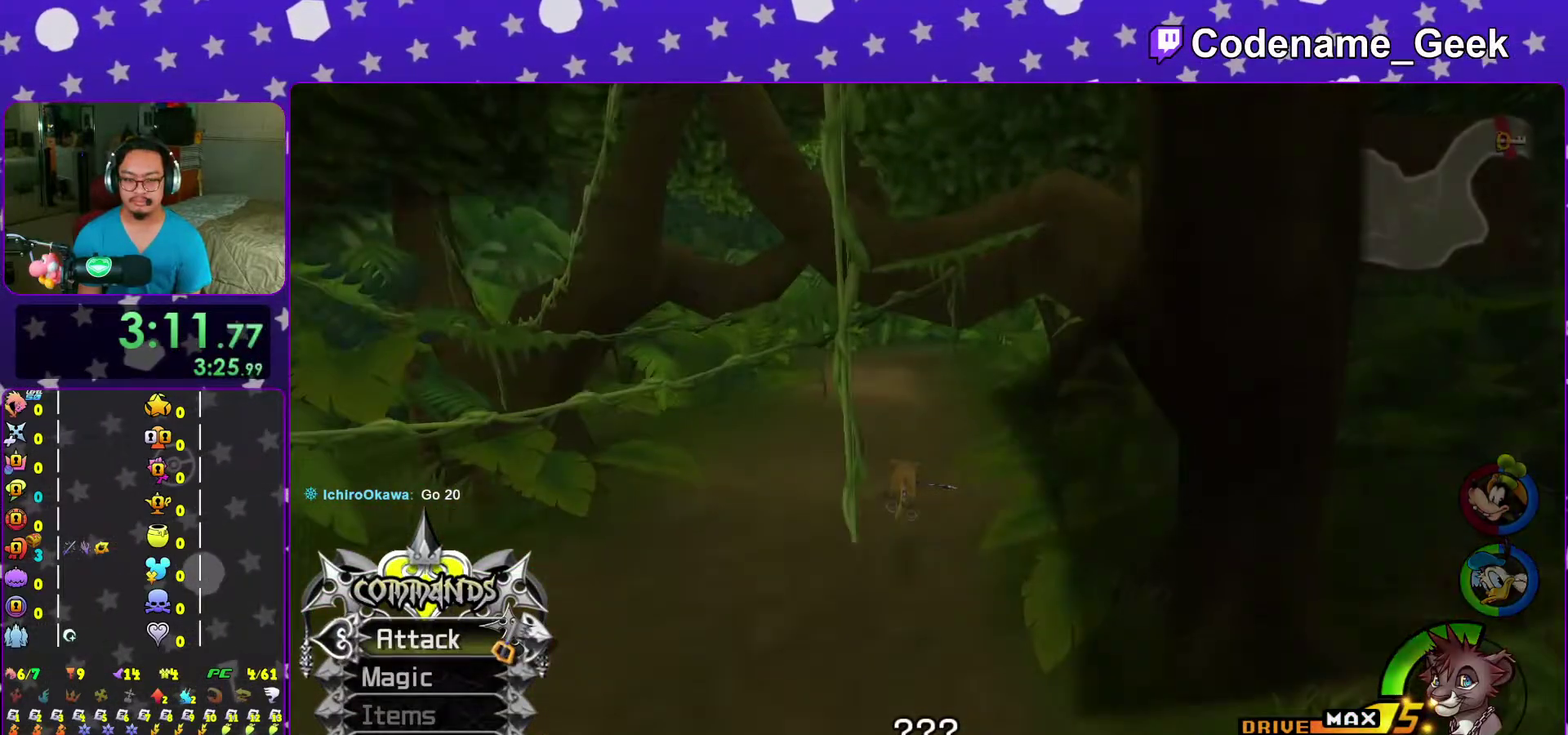
{"dt_ms": 300, "buttons": ["B"], "left_stick": "center", "right_stick": "center", "events": [[133, "B", "up"], [150, "Y", "up"], [200, "left_stick", "center"], [233, "B", "down"]]}
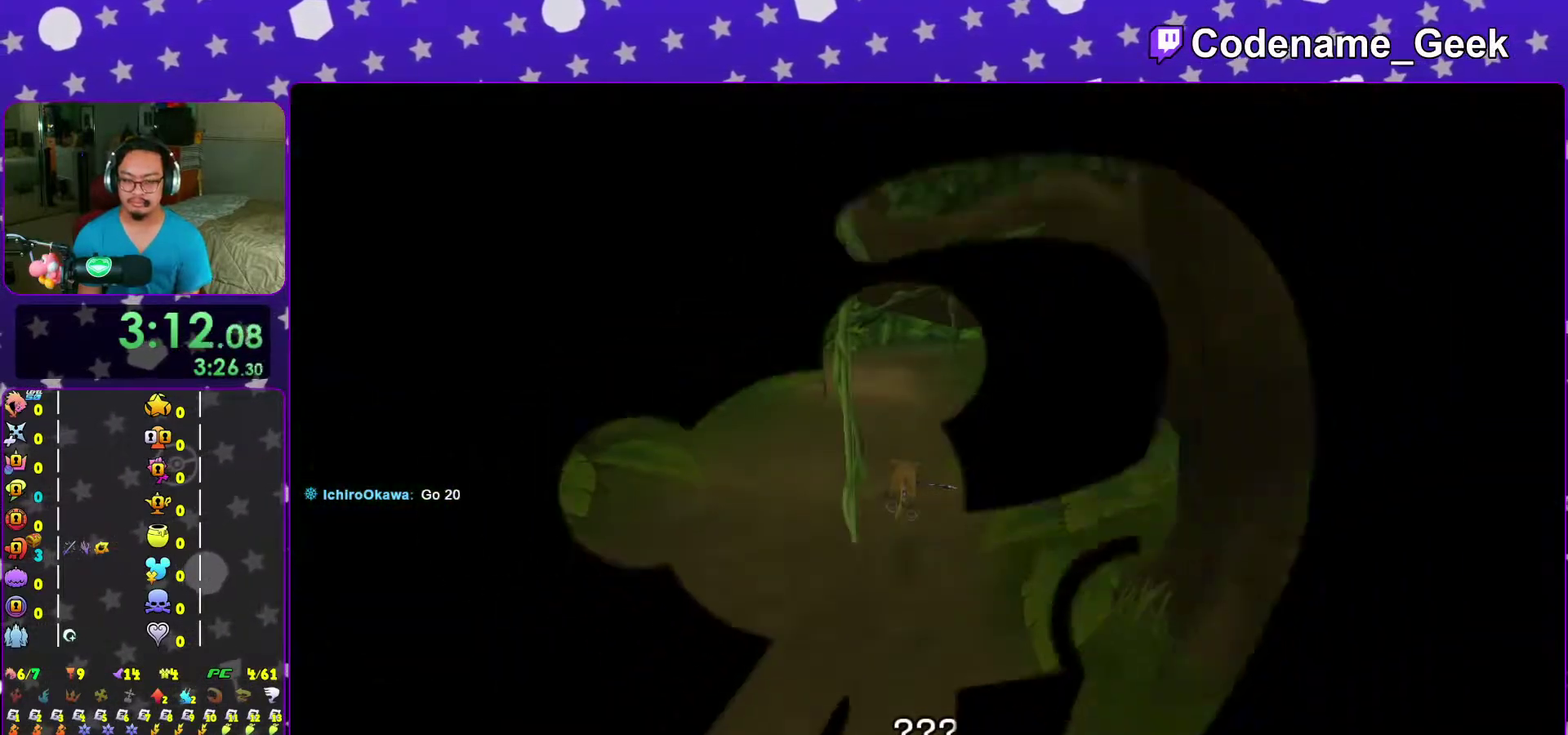
{"dt_ms": 700, "buttons": [], "left_stick": "center", "right_stick": "center", "events": [[17, "B", "up"], [117, "B", "down"], [217, "B", "up"]]}
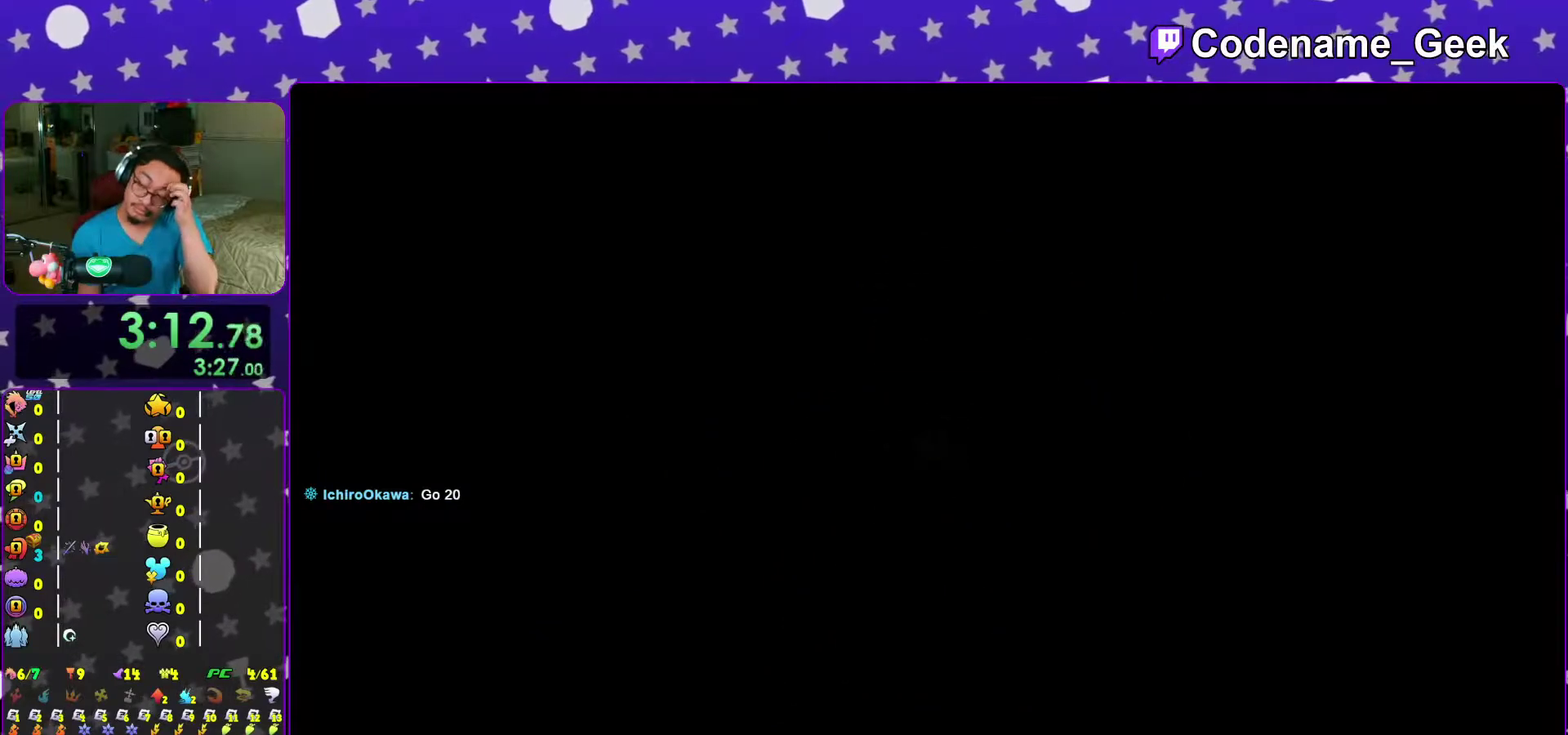
{"dt_ms": 300, "buttons": ["B"], "left_stick": "center", "right_stick": "center", "events": [[100, "B", "down"], [167, "B", "up"], [267, "B", "down"]]}
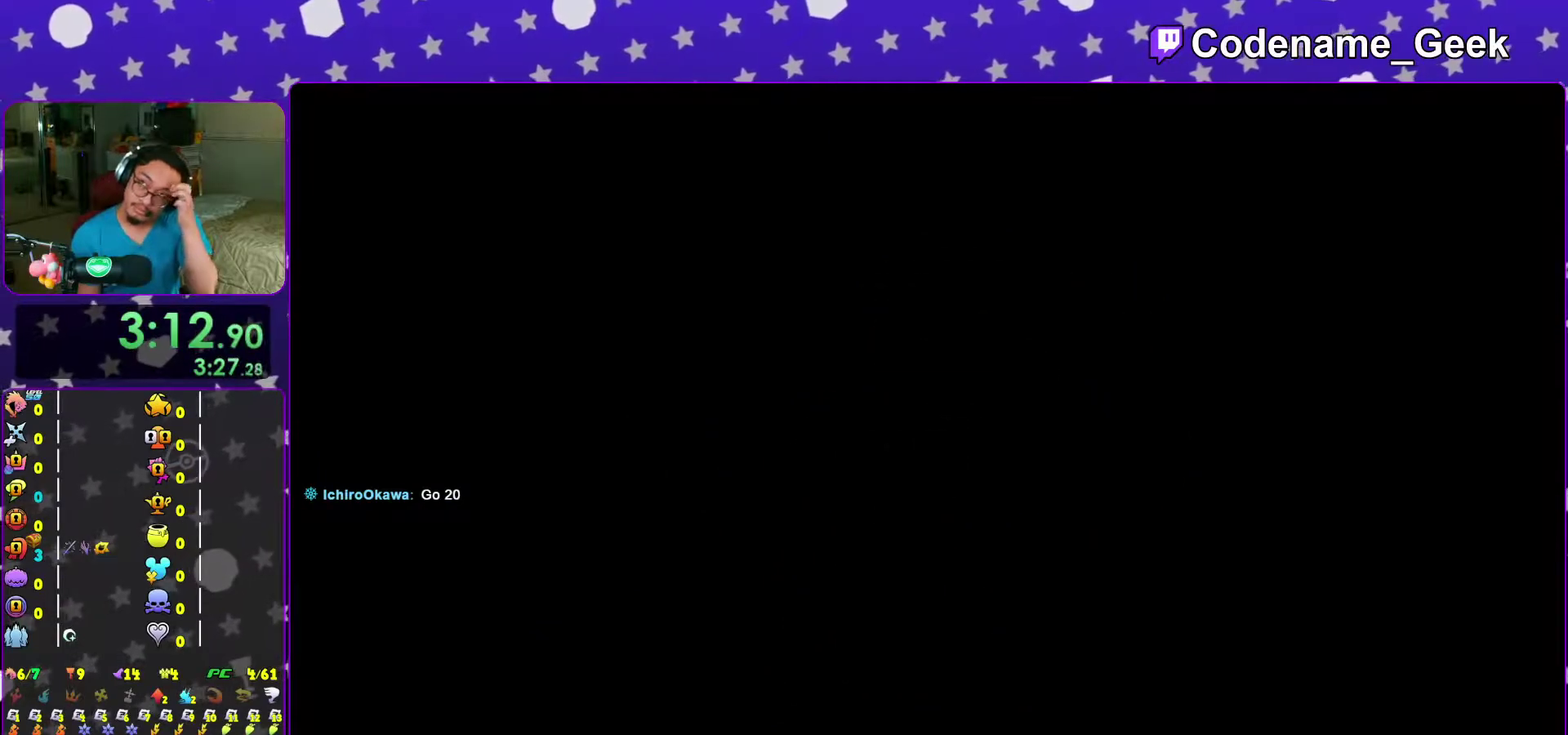
{"dt_ms": 700, "buttons": [], "left_stick": "center", "right_stick": "center", "events": [[83, "B", "up"], [200, "B", "down"], [267, "B", "up"], [350, "B", "down"], [450, "B", "up"], [550, "B", "down"], [650, "B", "up"]]}
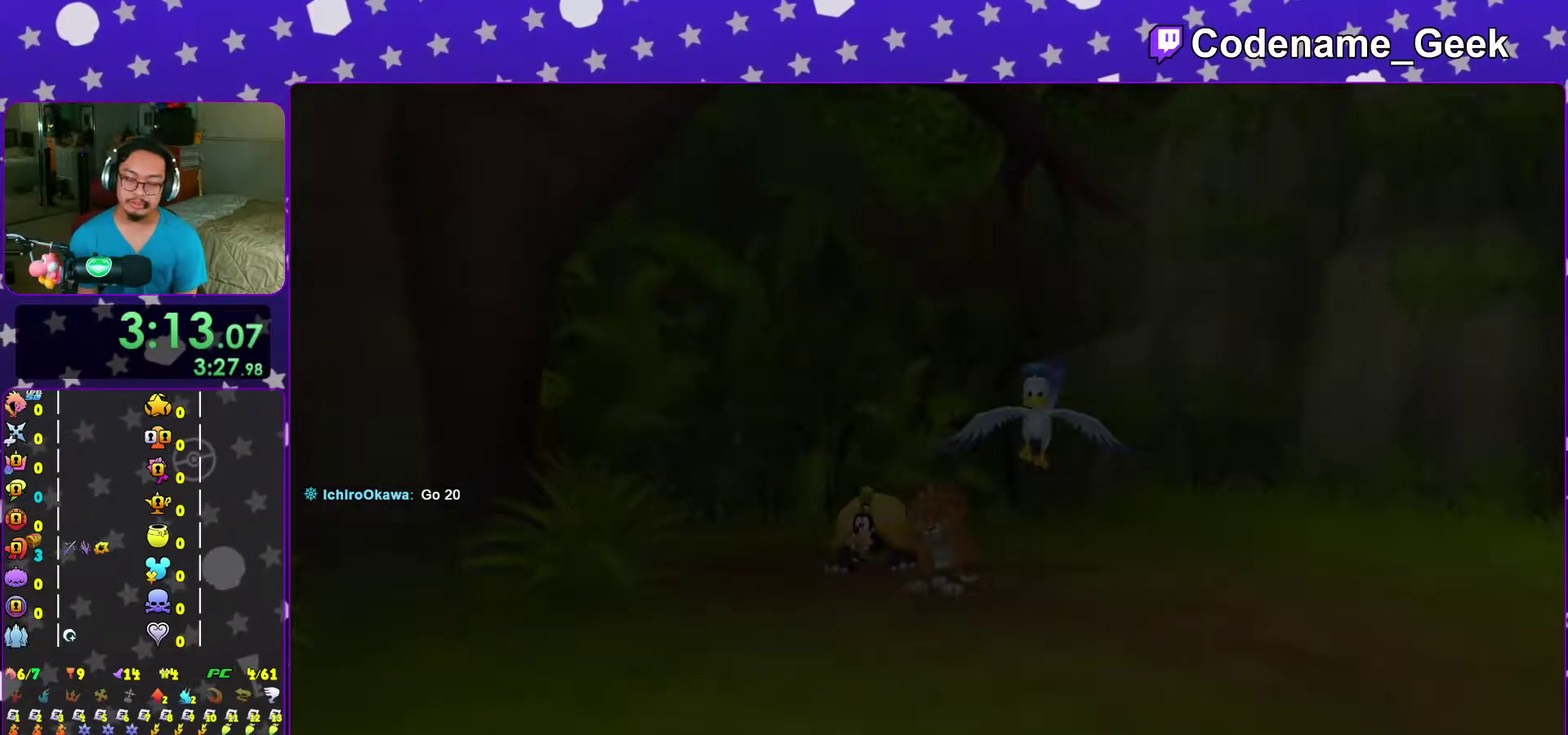
{"dt_ms": 300, "buttons": [], "left_stick": "center", "right_stick": "center", "events": [[17, "B", "down"], [100, "B", "up"], [167, "B", "down"], [250, "B", "up"]]}
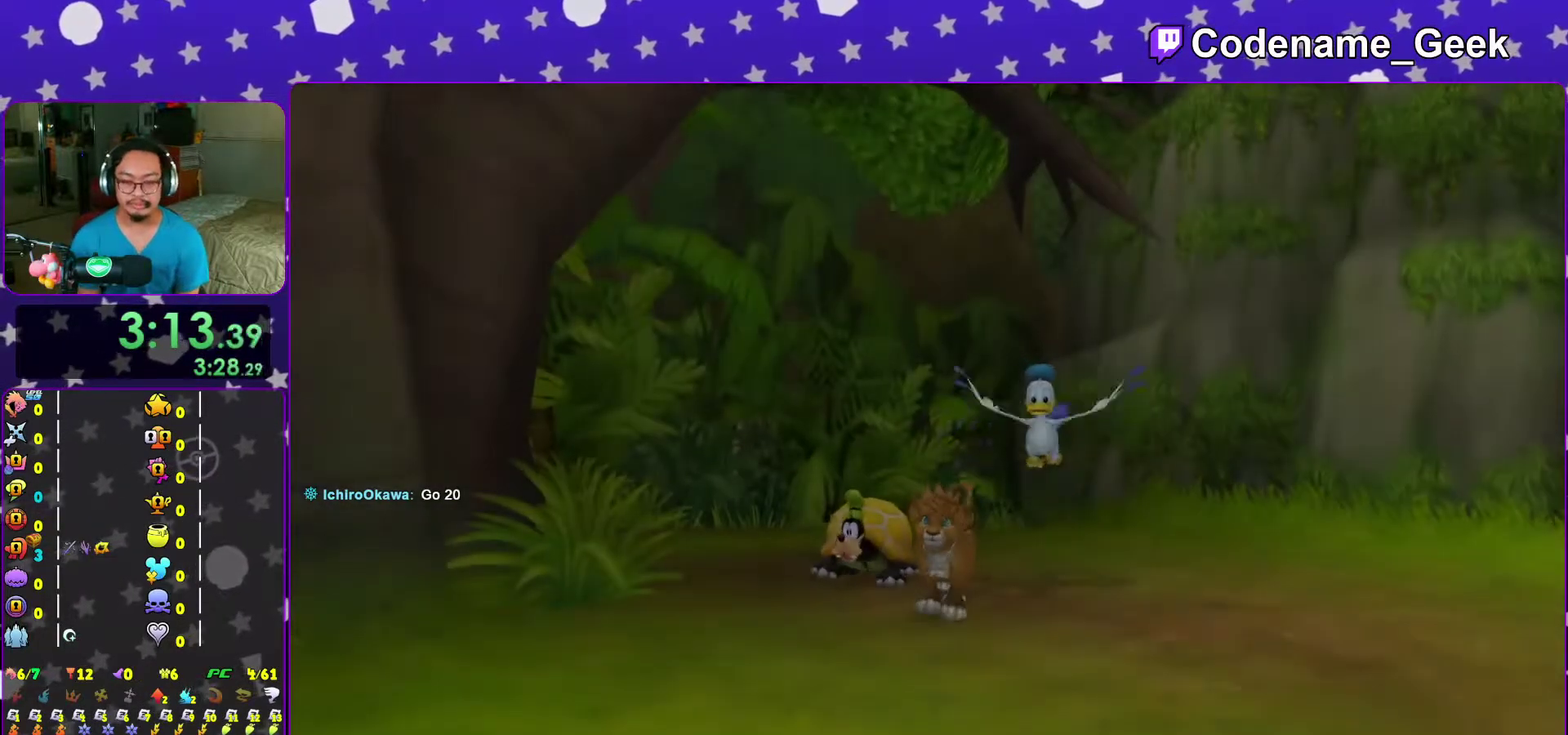
{"dt_ms": 600, "buttons": ["DPAD_DOWN"], "left_stick": "center", "right_stick": "center", "events": [[50, "B", "down"], [117, "B", "up"], [183, "B", "down"], [267, "B", "up"], [583, "DPAD_DOWN", "down"]]}
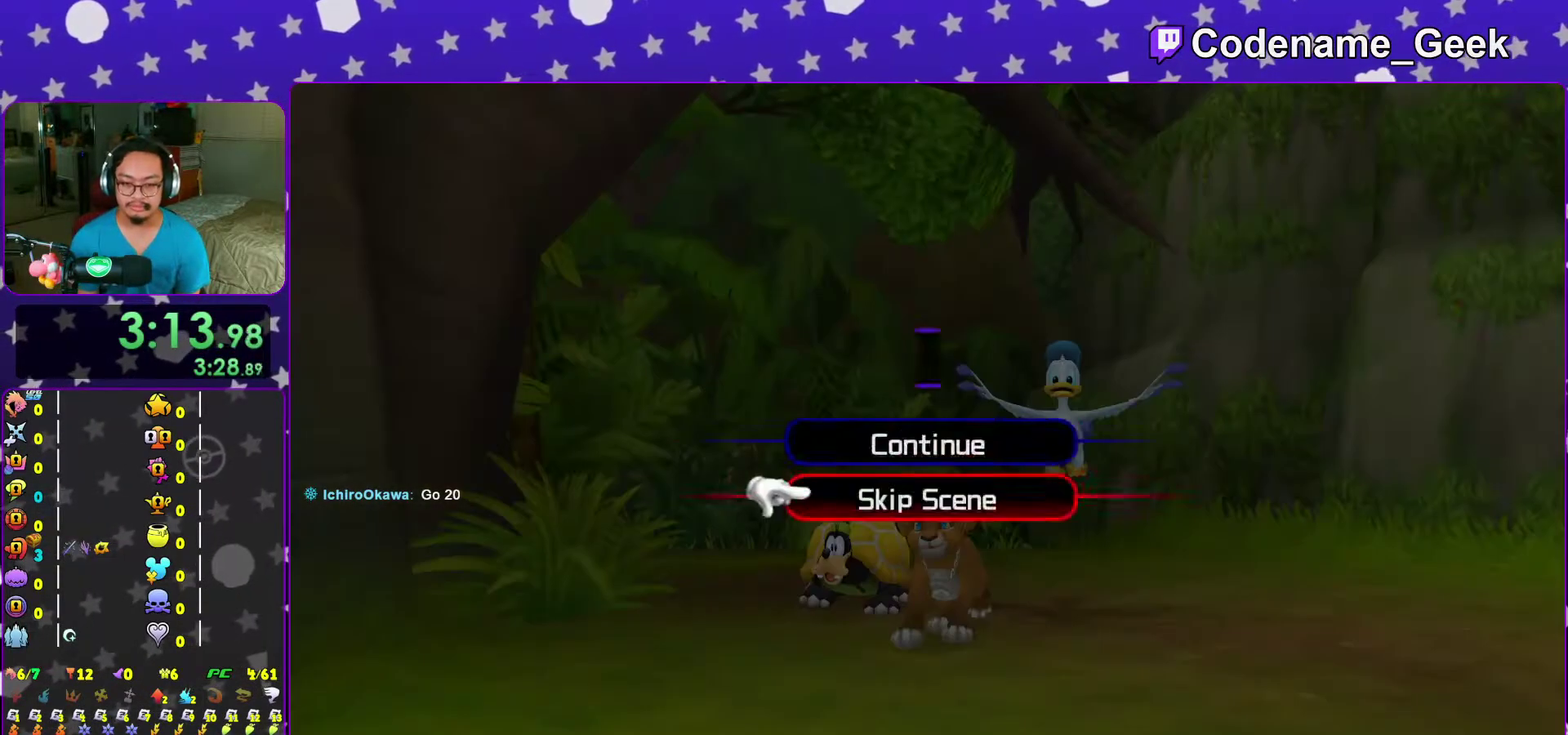
{"dt_ms": 400, "buttons": [], "left_stick": "down-left", "right_stick": "center", "events": [[67, "A", "down"], [100, "DPAD_DOWN", "up"], [133, "left_stick", "down-left"], [150, "A", "up"], [217, "A", "down"], [317, "A", "up"]]}
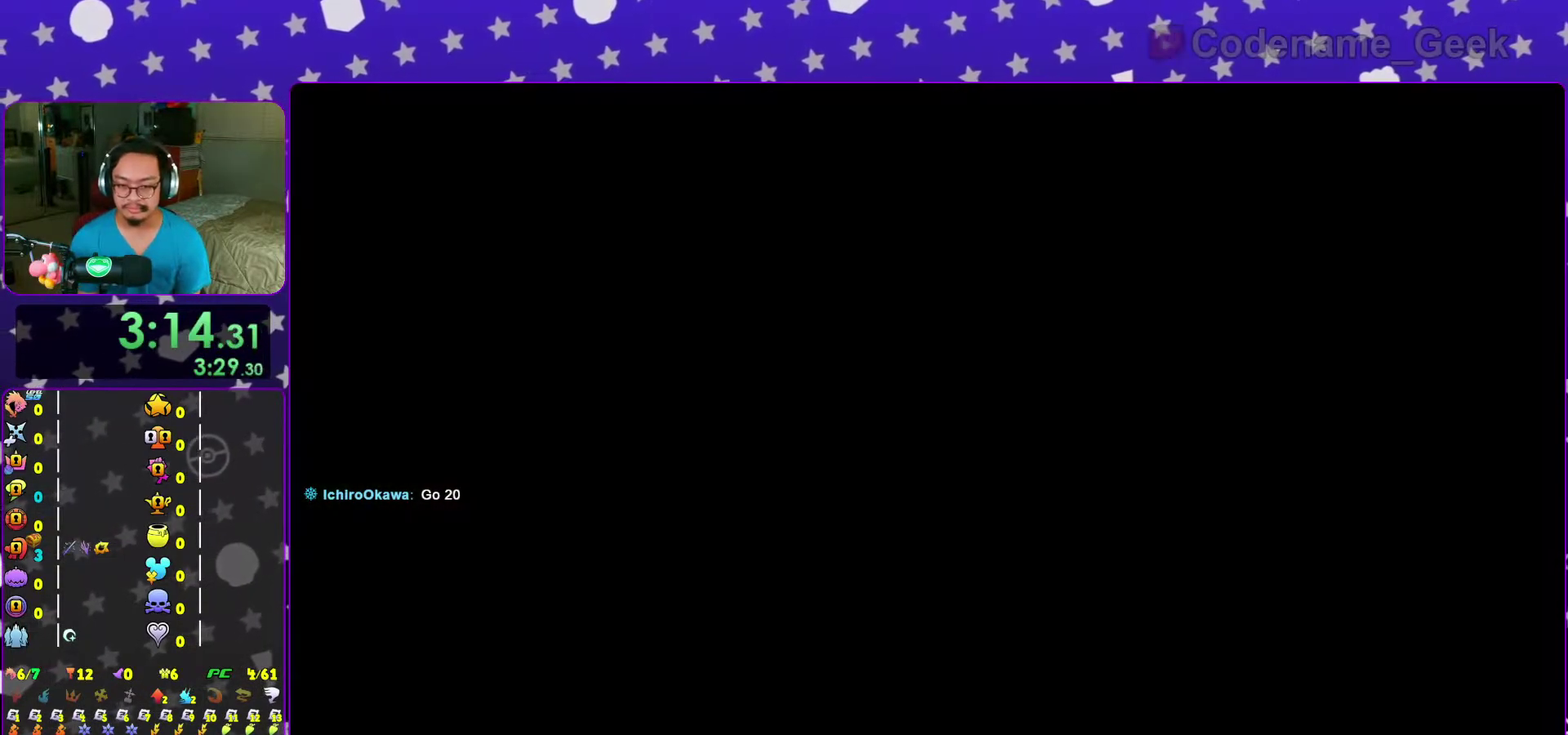
{"dt_ms": 600, "buttons": ["Y"], "left_stick": "down-left", "right_stick": "down-right", "events": [[350, "right_stick", "down-right"], [567, "Y", "down"]]}
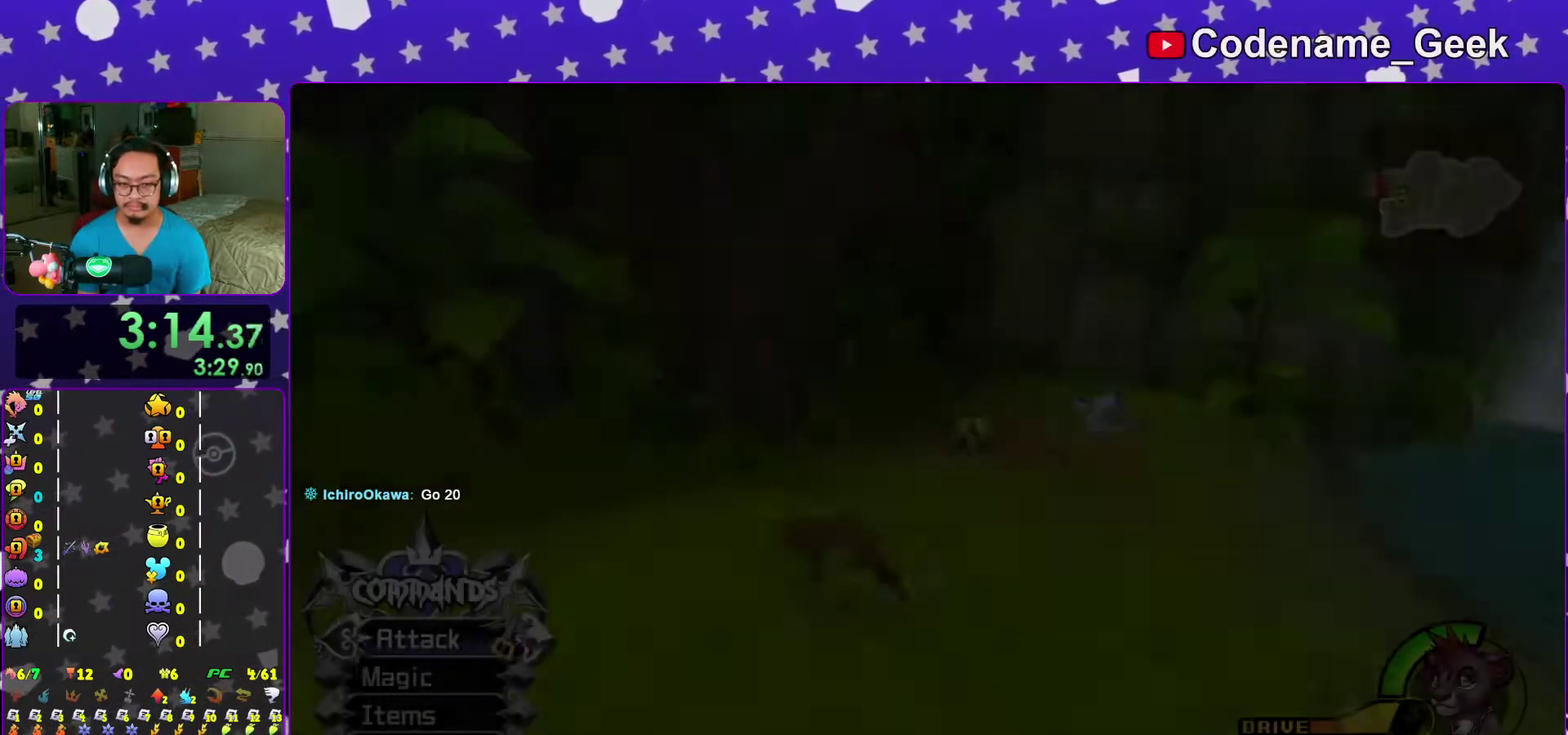
{"dt_ms": 400, "buttons": ["Y"], "left_stick": "down", "right_stick": "center", "events": [[333, "left_stick", "down"], [333, "right_stick", "center"]]}
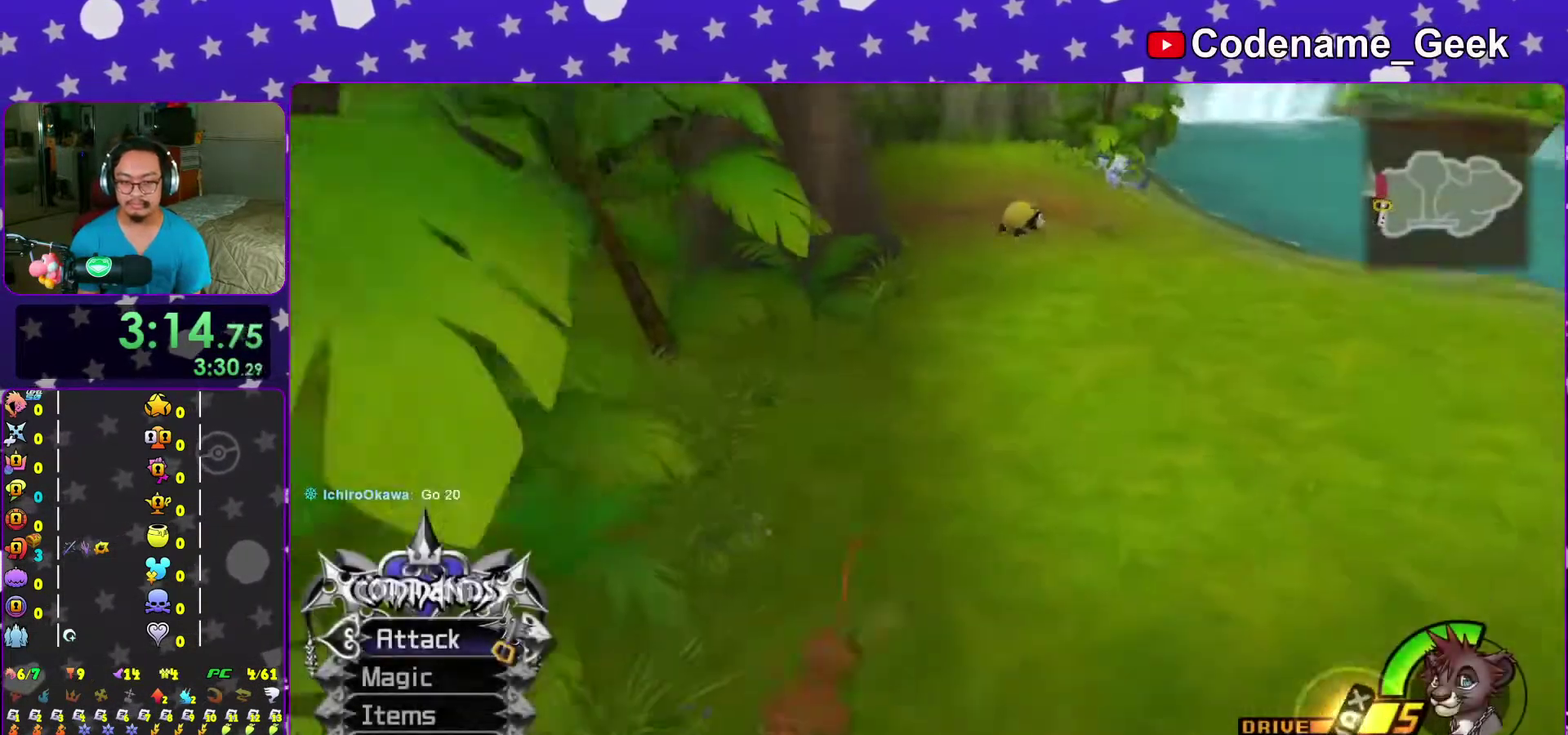
{"dt_ms": 600, "buttons": [], "left_stick": "center", "right_stick": "center", "events": [[267, "left_stick", "down-left"], [317, "Y", "up"], [333, "right_stick", "right"], [467, "X", "down"], [517, "left_stick", "down"], [517, "right_stick", "center"], [583, "X", "up"], [600, "left_stick", "center"]]}
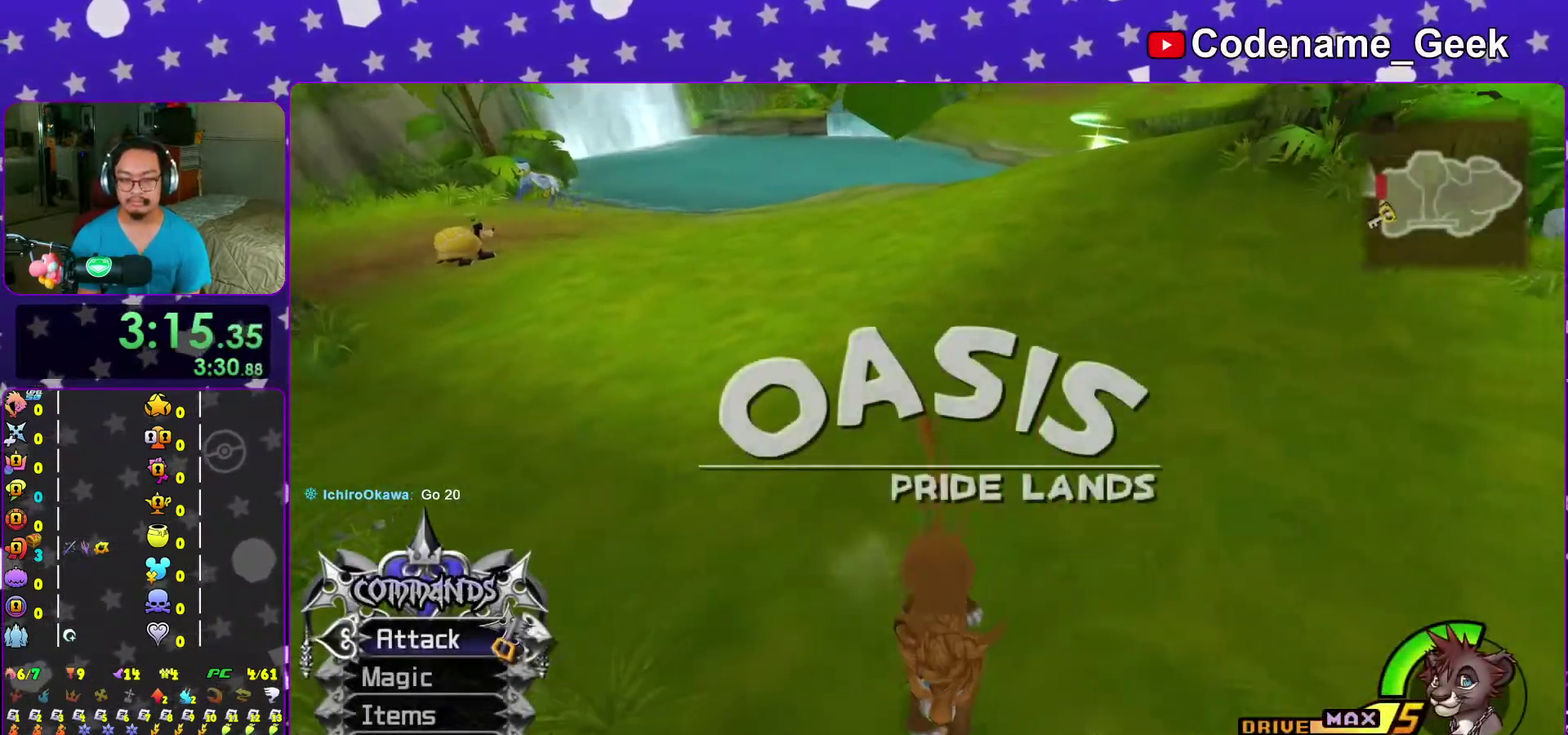
{"dt_ms": 400, "buttons": [], "left_stick": "right", "right_stick": "center", "events": [[50, "X", "down"], [167, "X", "up"], [233, "right_stick", "right"], [267, "X", "down"], [283, "left_stick", "right"], [317, "X", "up"], [333, "right_stick", "center"]]}
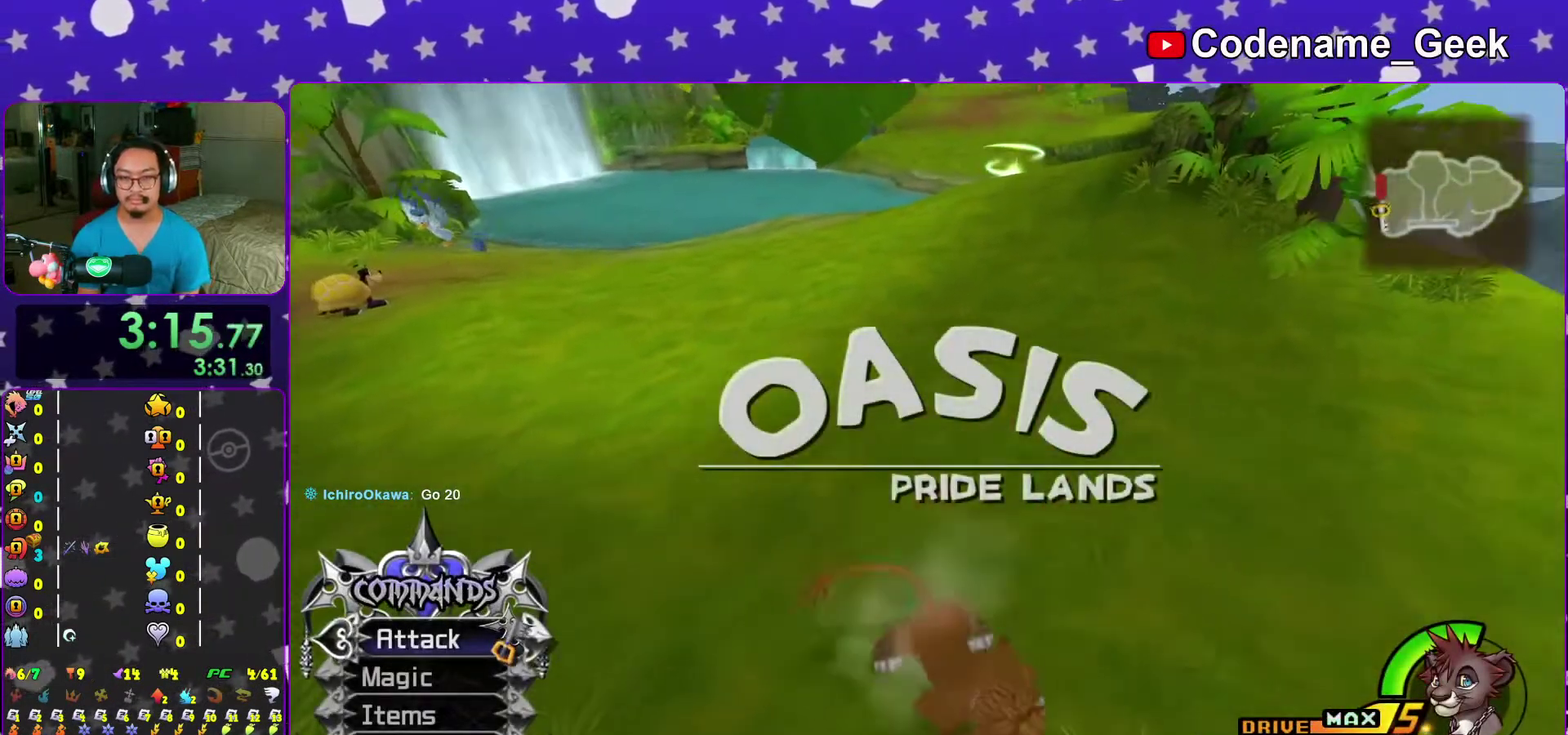
{"dt_ms": 600, "buttons": ["X"], "left_stick": "down-right", "right_stick": "center", "events": [[17, "X", "down"], [133, "X", "up"], [150, "left_stick", "down-right"], [167, "A", "down"], [283, "A", "up"], [350, "A", "down"], [467, "A", "up"], [533, "X", "down"]]}
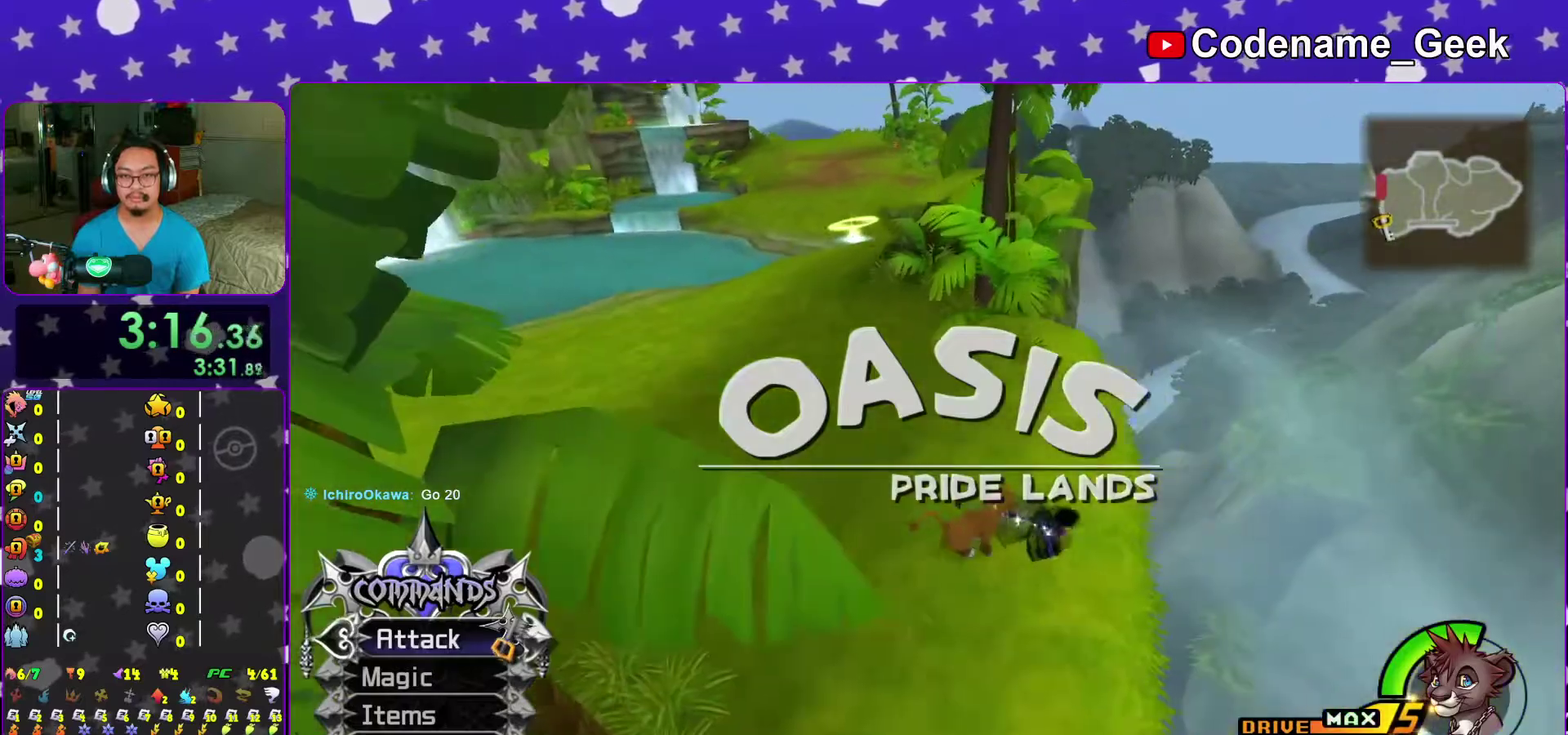
{"dt_ms": 400, "buttons": ["X"], "left_stick": "down-left", "right_stick": "center", "events": [[33, "X", "up"], [33, "left_stick", "down"], [33, "right_stick", "up-left"], [150, "X", "down"], [150, "left_stick", "down-left"], [167, "right_stick", "center"], [217, "X", "up"], [317, "X", "down"]]}
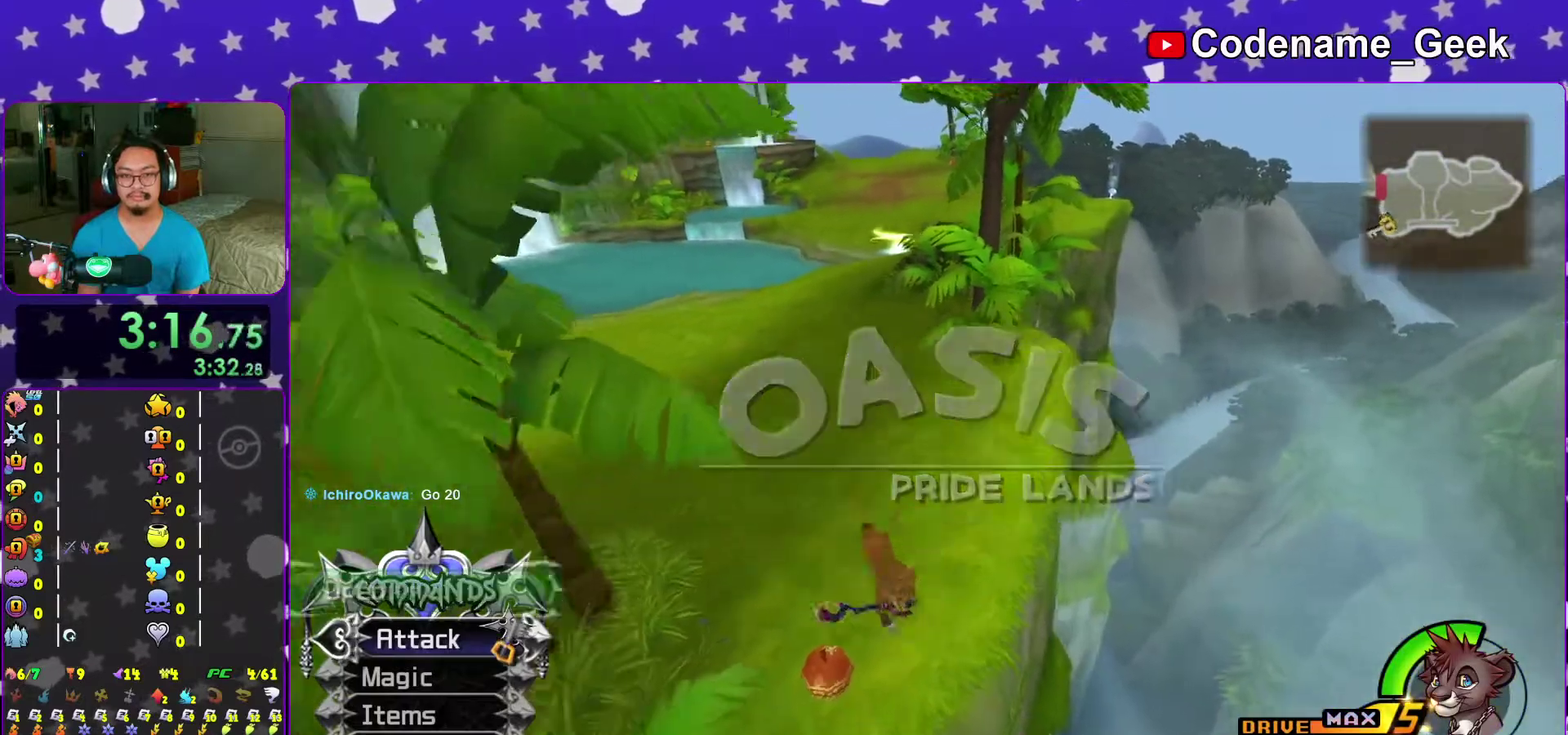
{"dt_ms": 500, "buttons": ["X"], "left_stick": "center", "right_stick": "center", "events": [[17, "X", "up"], [117, "X", "down"], [133, "left_stick", "down"], [217, "X", "up"], [217, "left_stick", "center"], [283, "X", "down"], [367, "X", "up"], [467, "X", "down"]]}
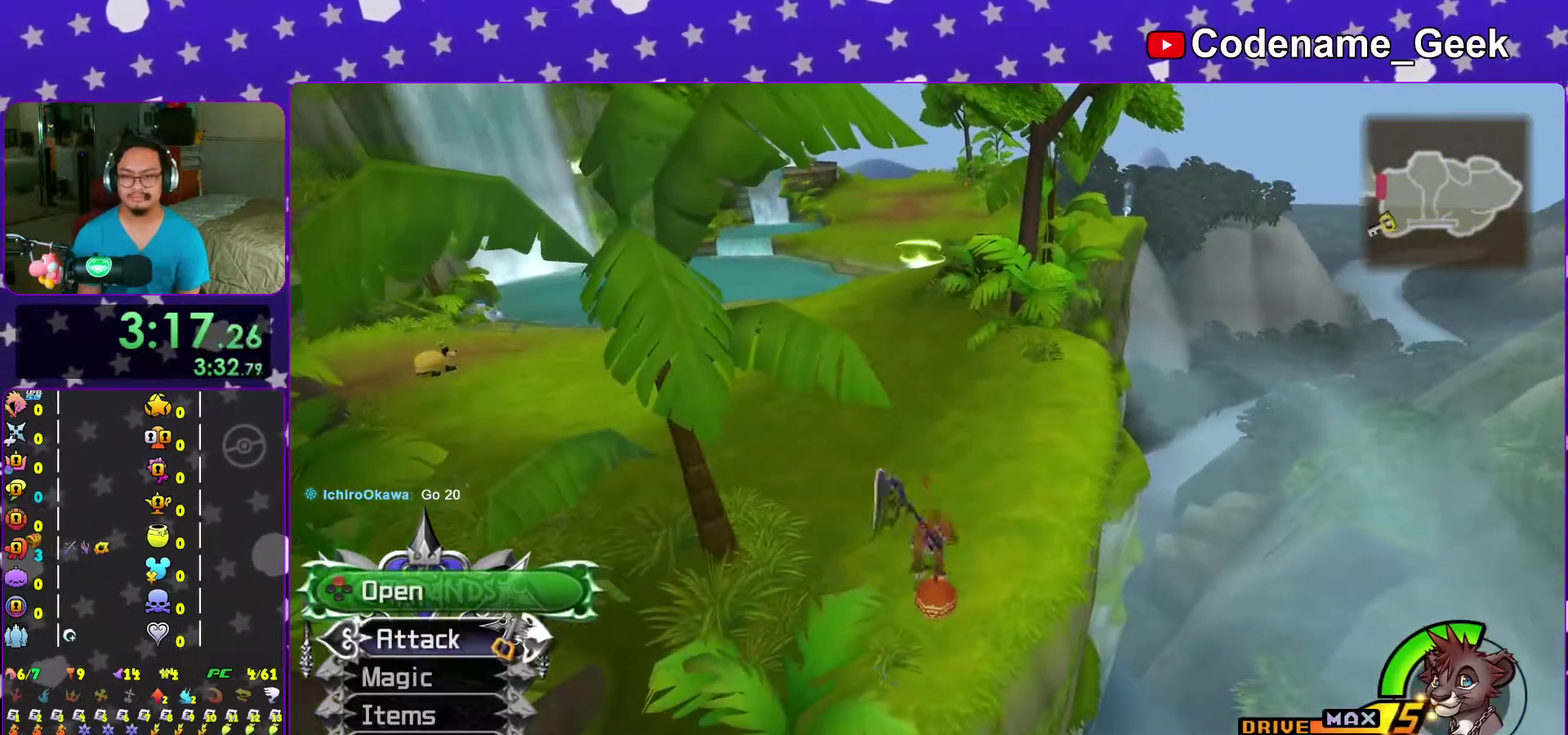
{"dt_ms": 500, "buttons": [], "left_stick": "up", "right_stick": "center", "events": [[50, "X", "up"], [100, "right_stick", "up"], [167, "right_stick", "center"], [283, "left_stick", "up"]]}
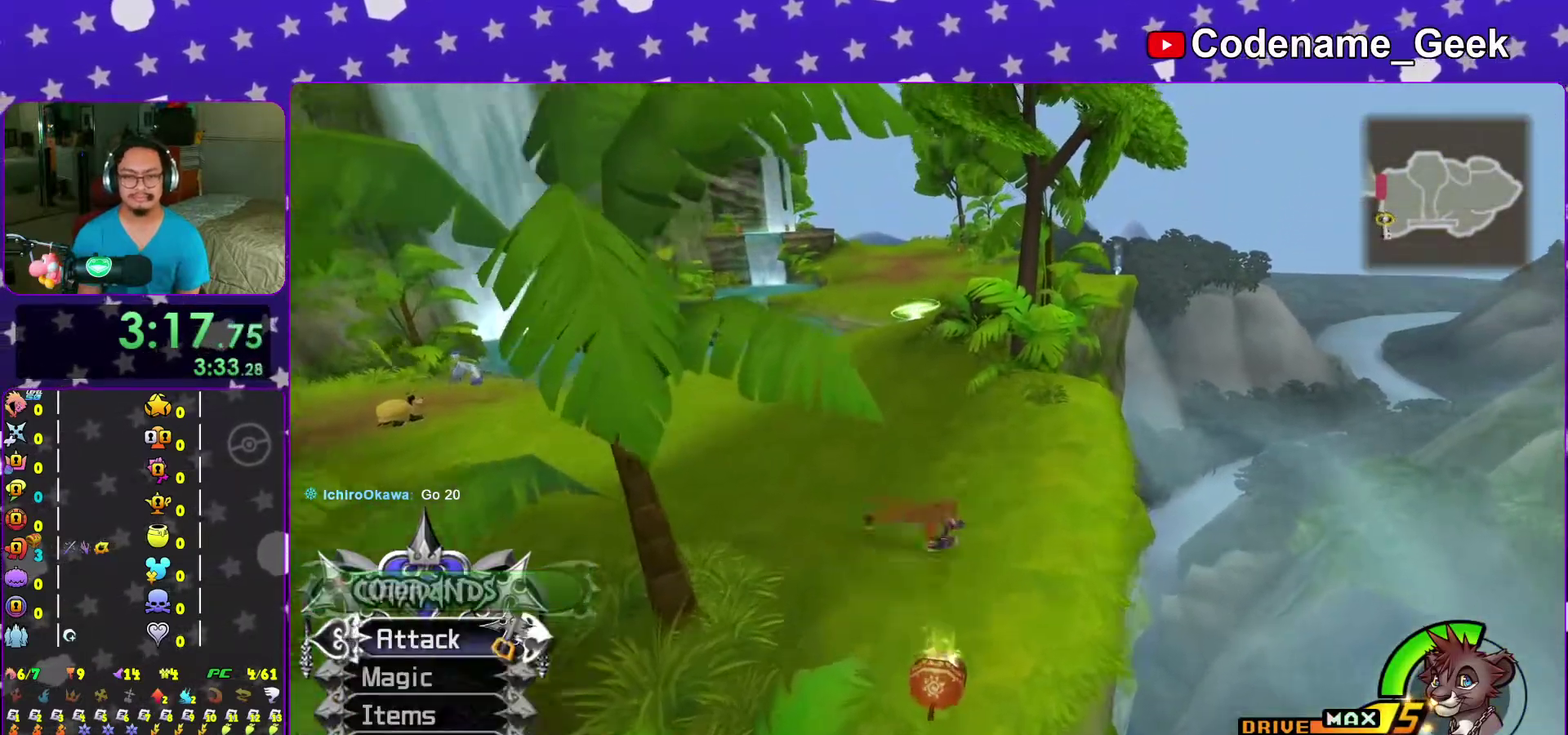
{"dt_ms": 500, "buttons": ["Y"], "left_stick": "up", "right_stick": "center", "events": [[17, "Y", "down"], [217, "right_stick", "down-right"], [283, "right_stick", "center"]]}
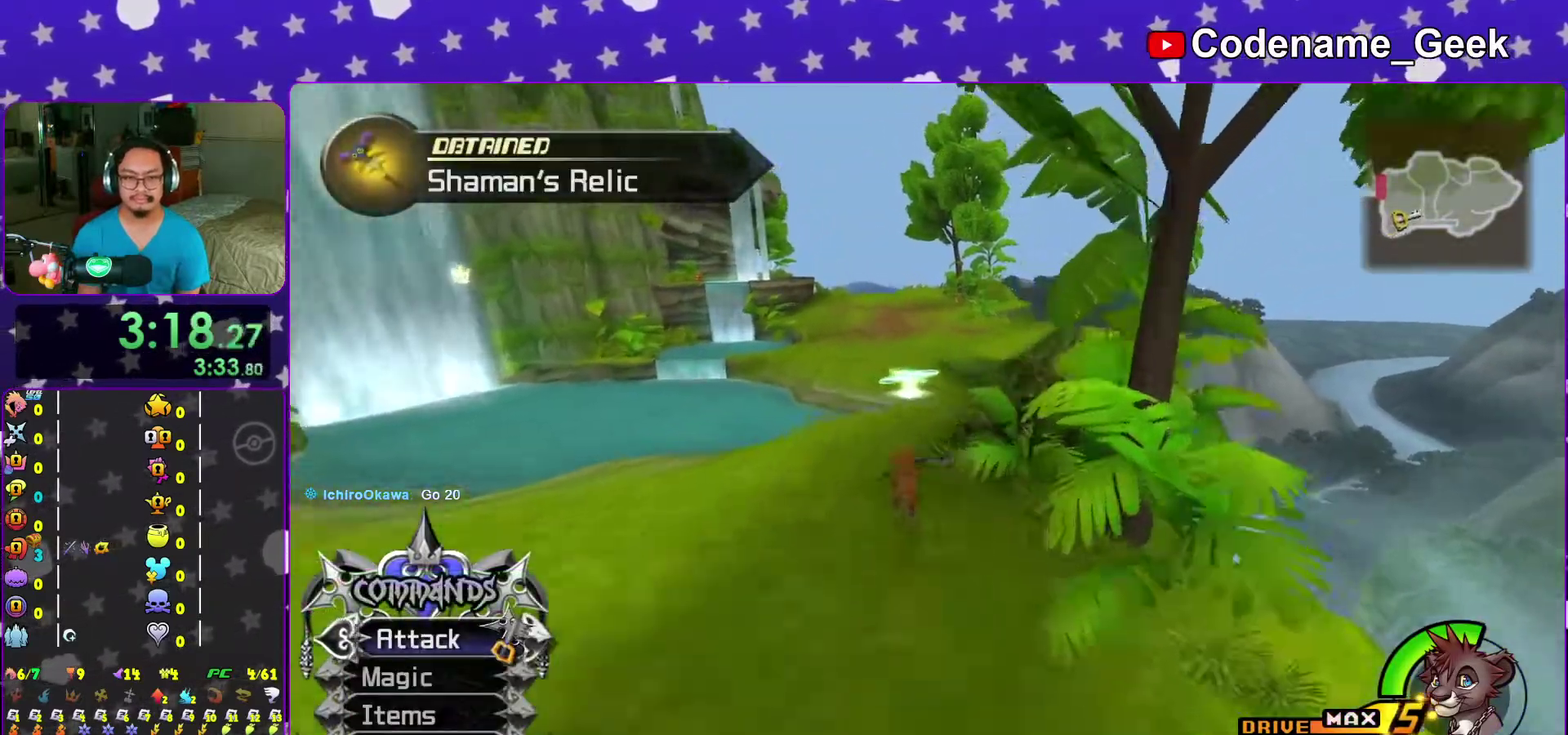
{"dt_ms": 500, "buttons": ["Y"], "left_stick": "up", "right_stick": "center", "events": [[33, "B", "down"], [467, "B", "up"]]}
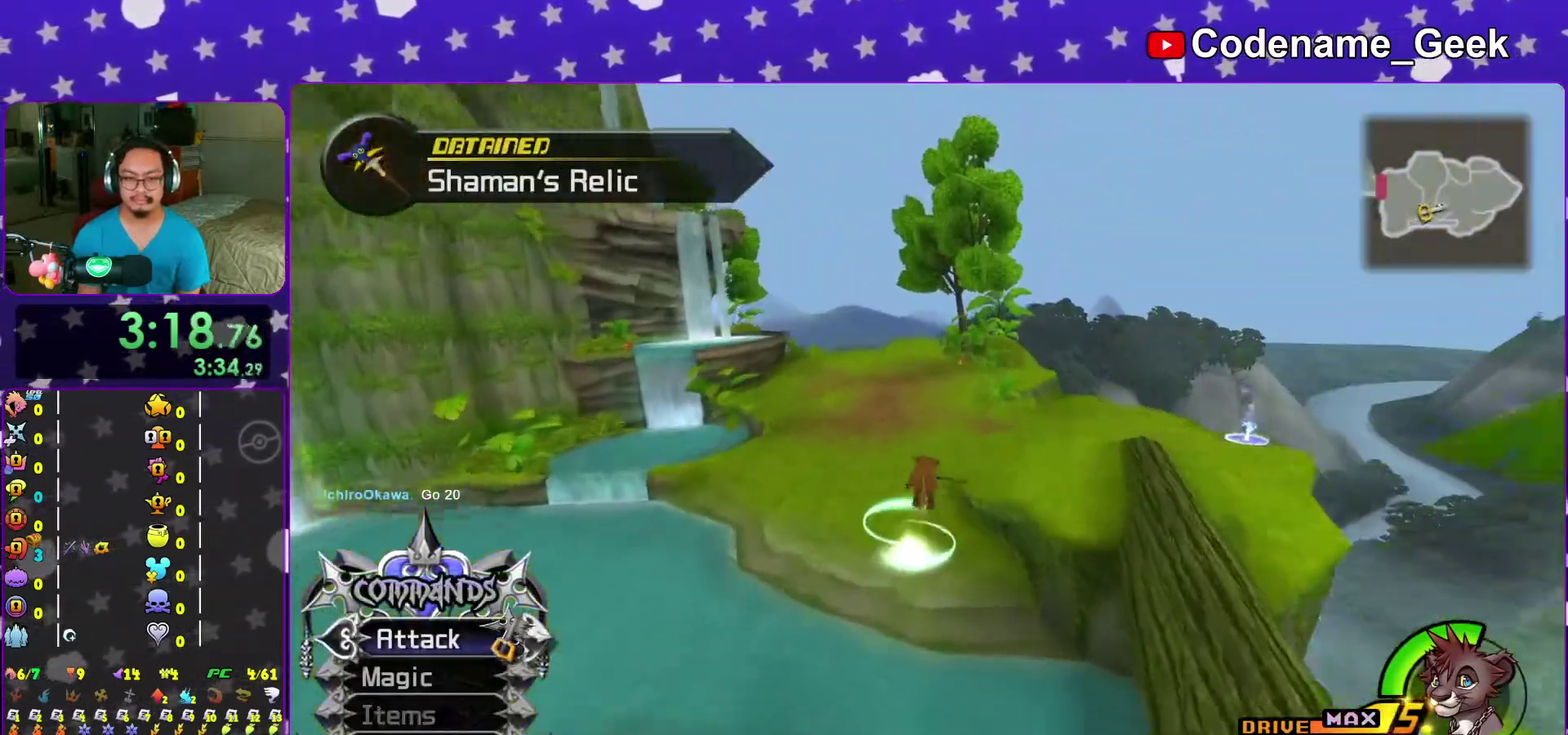
{"dt_ms": 500, "buttons": ["Y"], "left_stick": "up", "right_stick": "center", "events": [[67, "right_stick", "right"], [133, "right_stick", "center"]]}
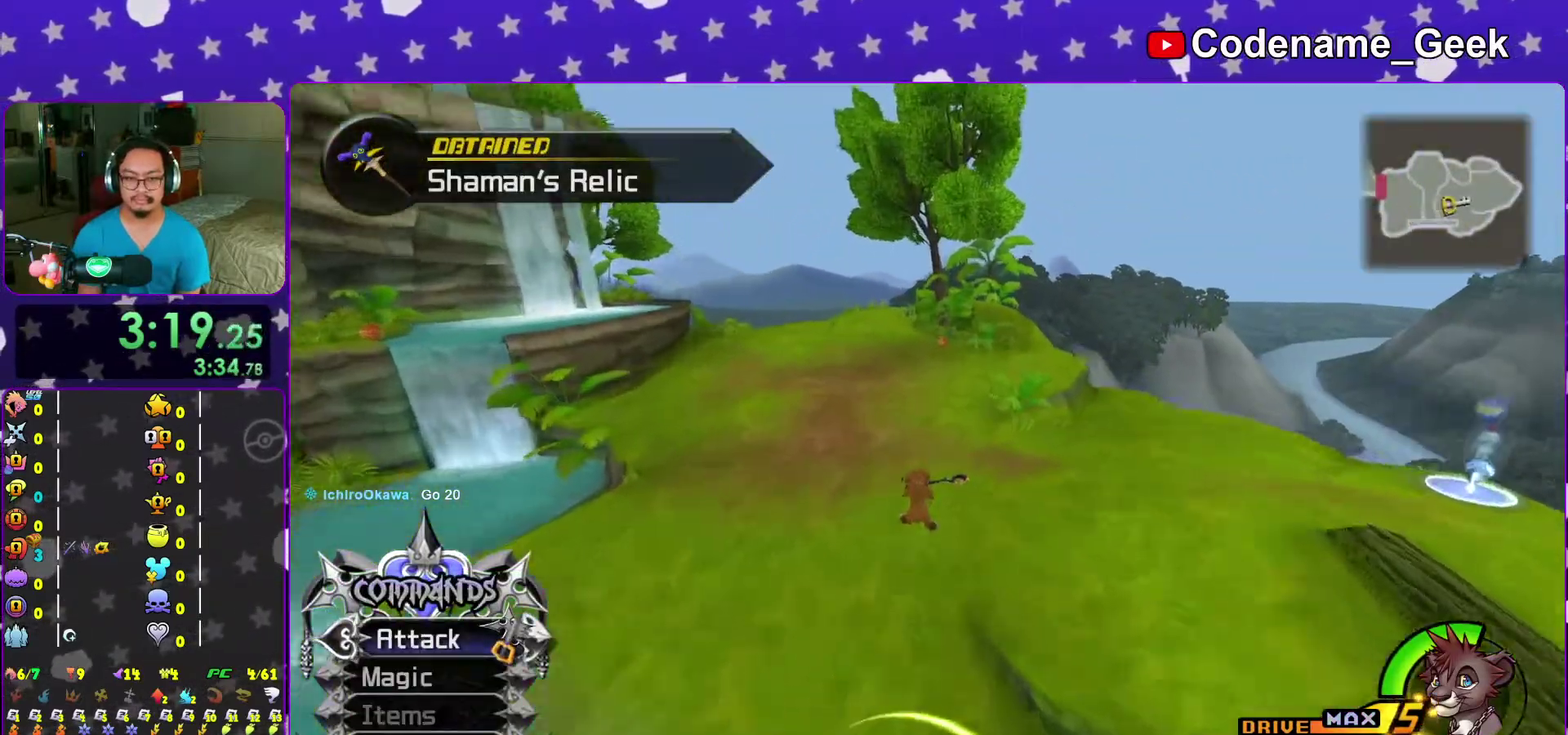
{"dt_ms": 500, "buttons": ["Y"], "left_stick": "up", "right_stick": "center", "events": []}
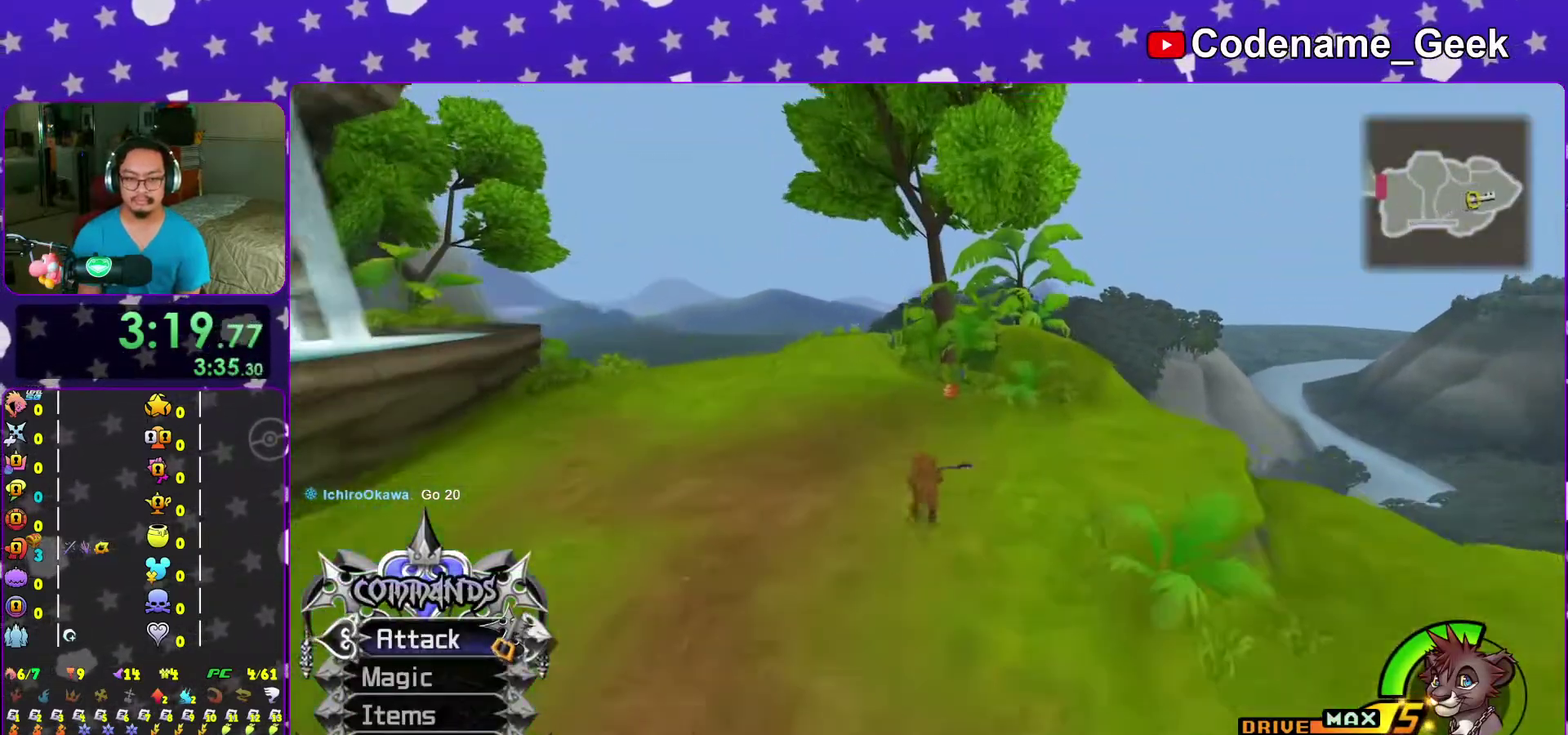
{"dt_ms": 500, "buttons": [], "left_stick": "center", "right_stick": "left", "events": [[50, "left_stick", "up-right"], [167, "right_stick", "left"], [183, "Y", "up"], [267, "left_stick", "up"], [317, "X", "down"], [433, "X", "up"], [467, "left_stick", "center"]]}
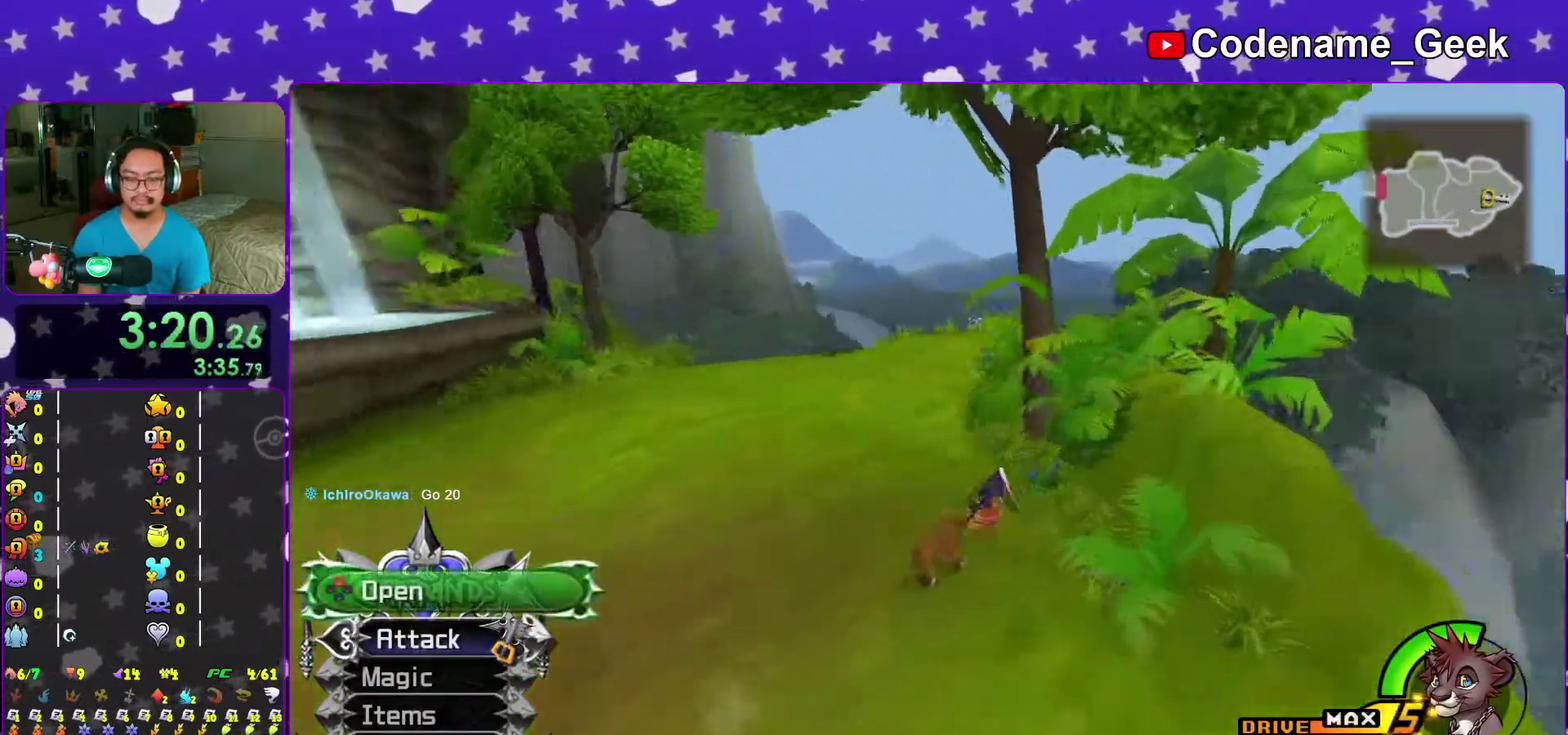
{"dt_ms": 500, "buttons": ["X"], "left_stick": "up", "right_stick": "center", "events": [[17, "X", "down"], [133, "X", "up"], [217, "X", "down"], [350, "X", "up"], [433, "X", "down"], [433, "left_stick", "up"], [433, "right_stick", "center"]]}
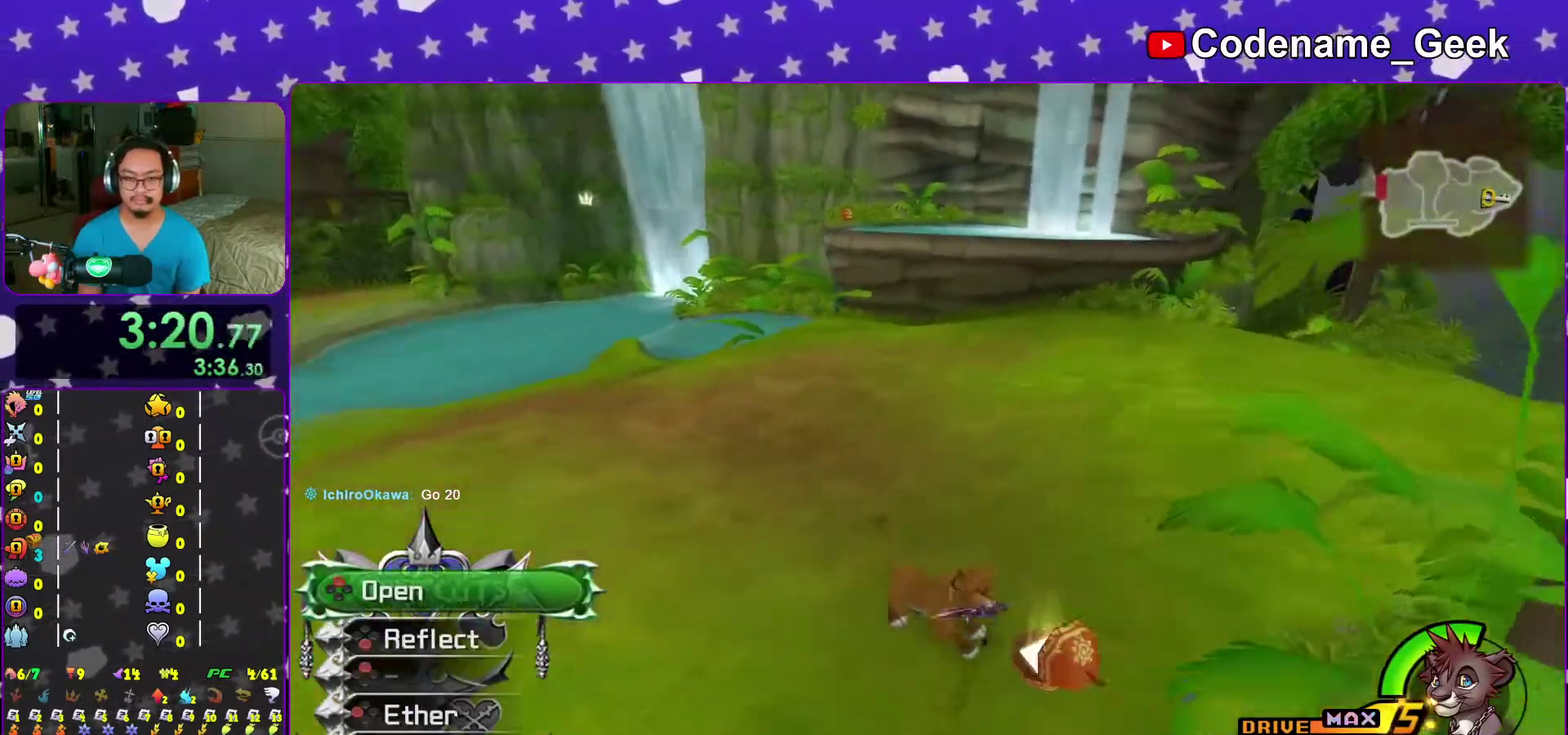
{"dt_ms": 400, "buttons": [], "left_stick": "up", "right_stick": "center", "events": [[17, "right_stick", "down-right"], [50, "X", "up"], [117, "right_stick", "right"], [167, "right_stick", "center"]]}
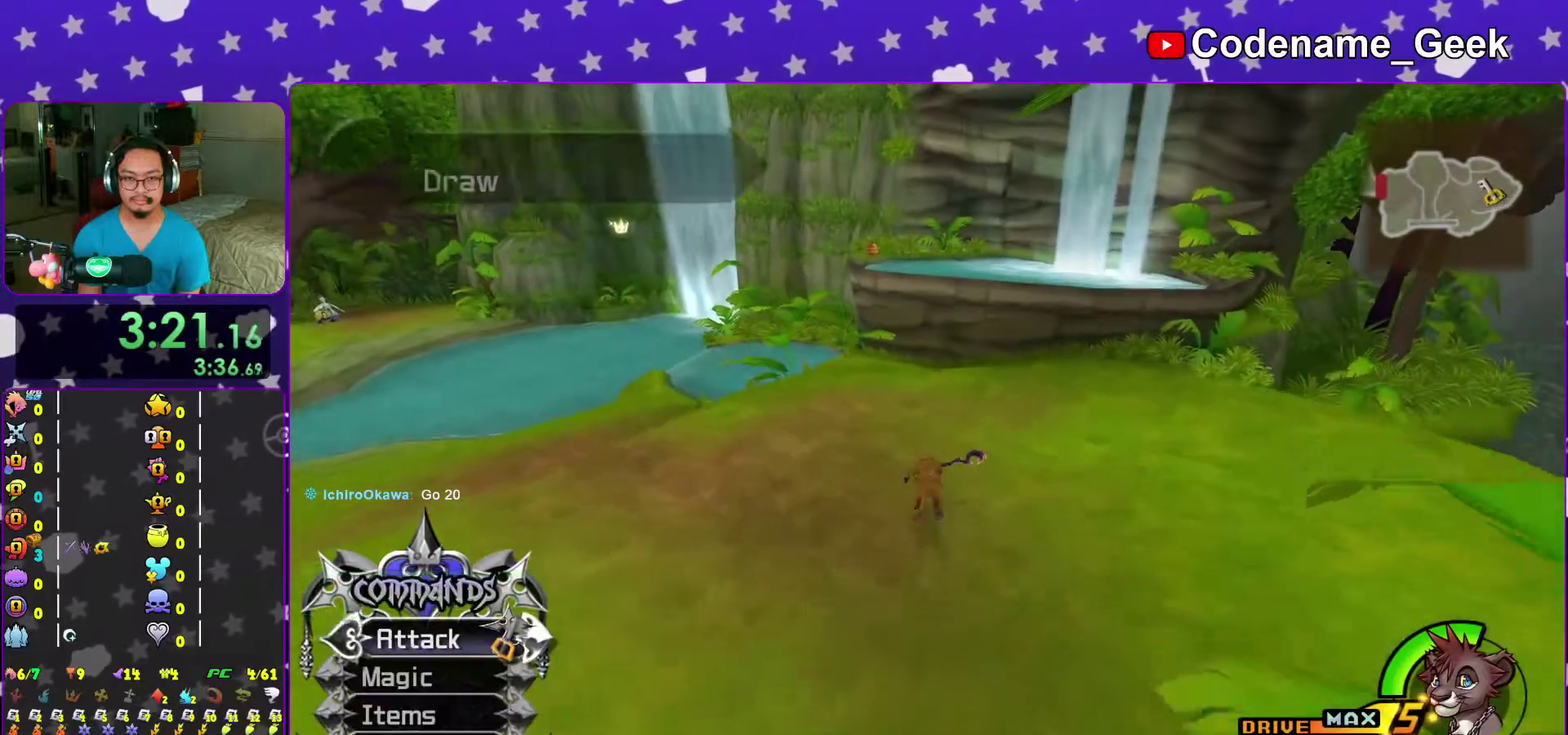
{"dt_ms": 600, "buttons": ["B"], "left_stick": "up", "right_stick": "center", "events": [[117, "left_stick", "up-right"], [133, "right_stick", "left"], [233, "right_stick", "down-right"], [483, "left_stick", "up"], [583, "B", "down"], [583, "right_stick", "center"]]}